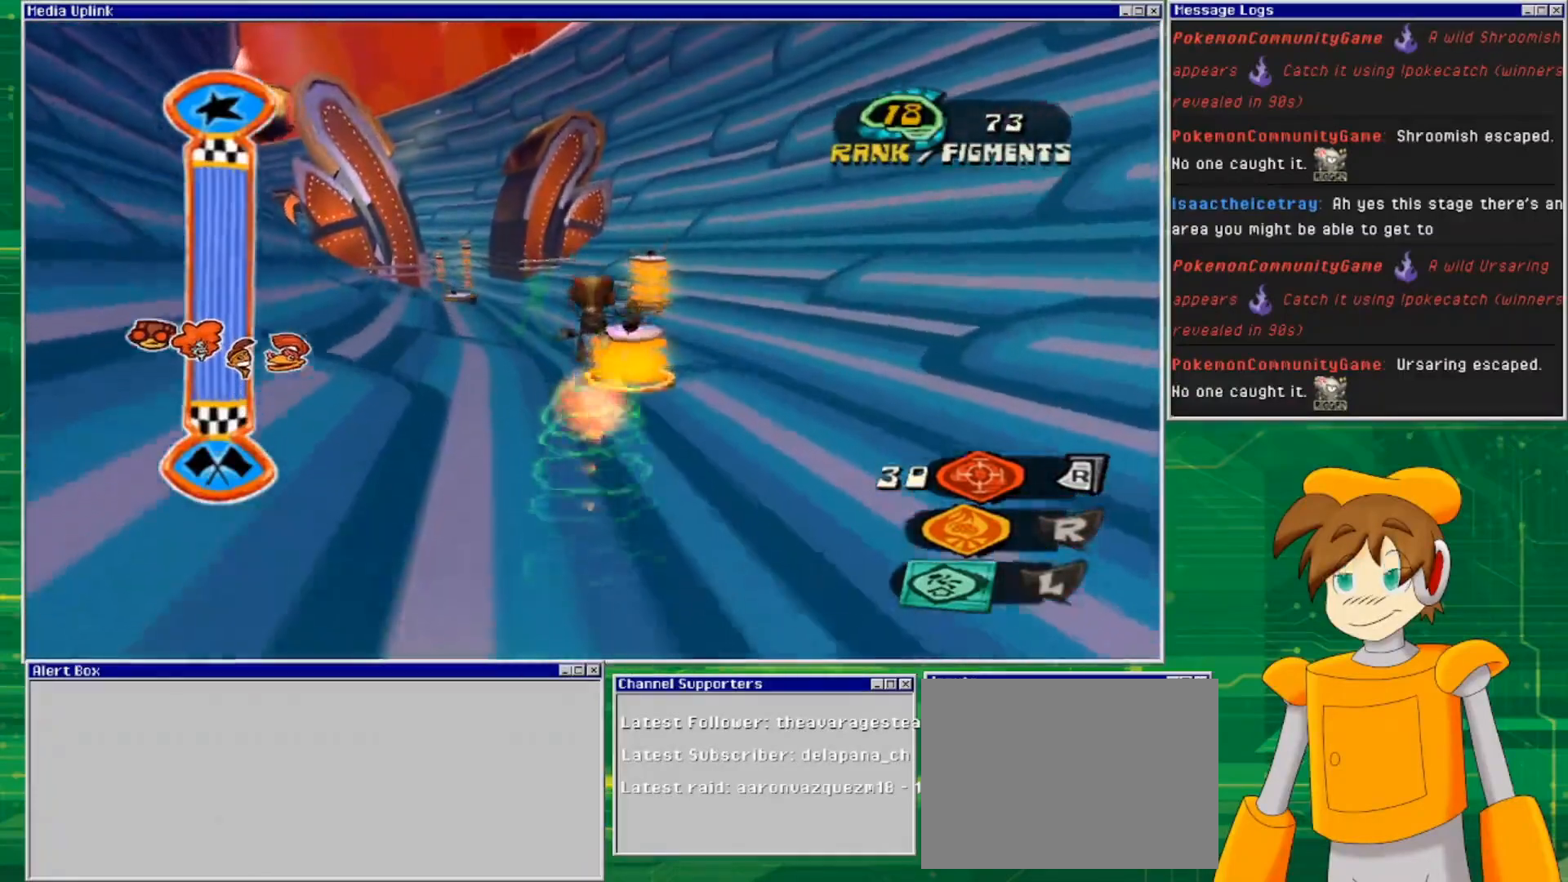
Gameplay with a controller (PlayStation layout); each line is a JSON object with the inputs held at the frame after it. "events" lists button and stick changes between this image and that frame as [ms after this image, input, new state], when the widget could be followed in between. Not read: L3 R3.
{"buttons": [], "left_stick": "up", "right_stick": "center", "events": []}
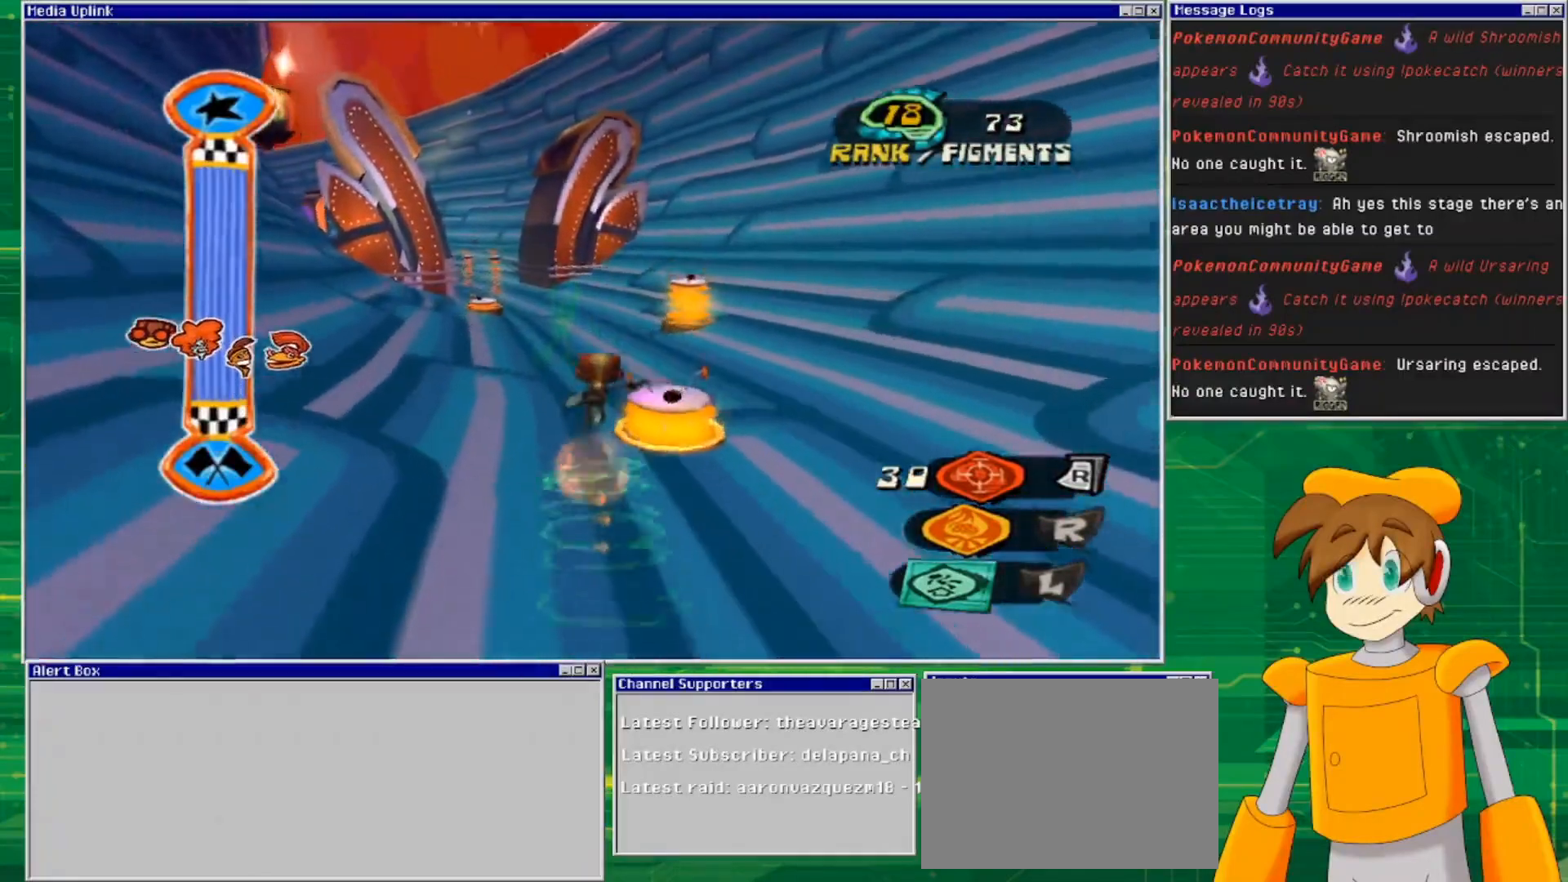
{"buttons": [], "left_stick": "up", "right_stick": "center", "events": []}
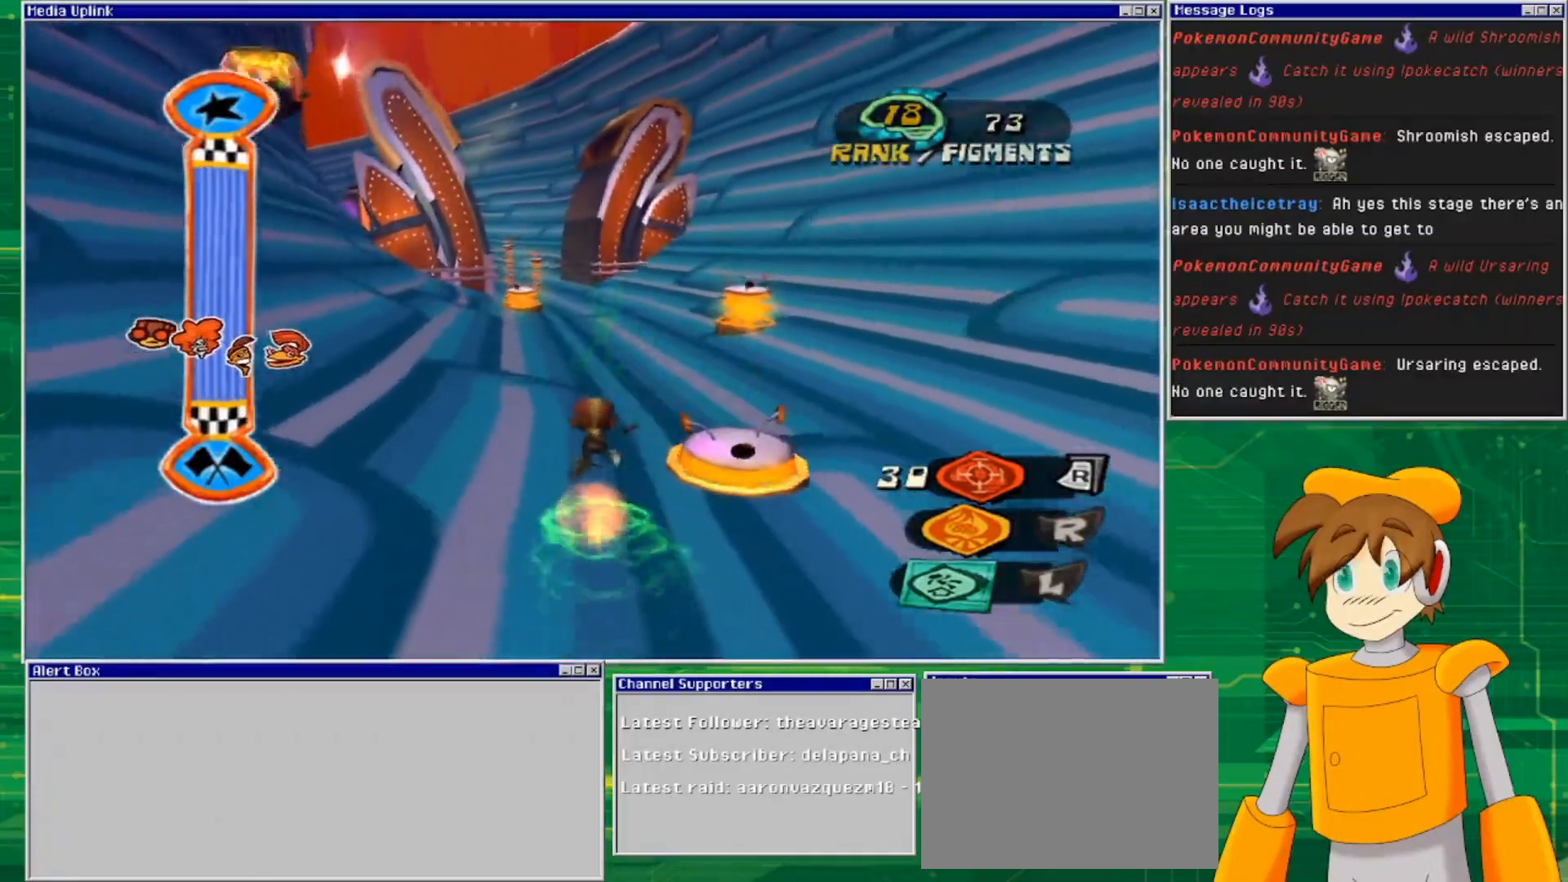
{"buttons": [], "left_stick": "up", "right_stick": "center", "events": []}
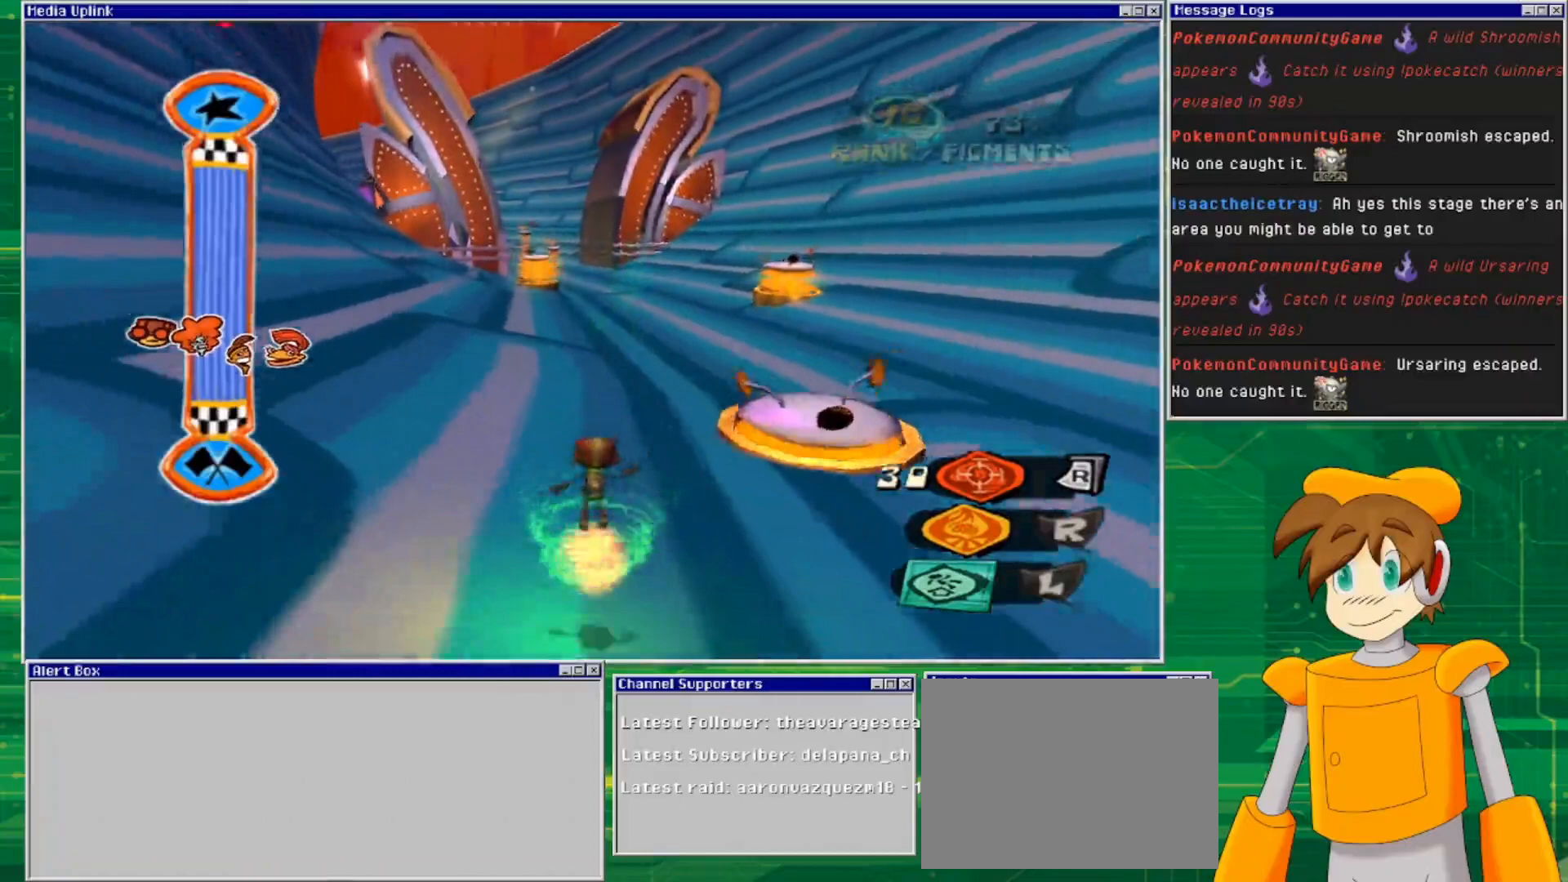
{"buttons": [], "left_stick": "up", "right_stick": "center", "events": []}
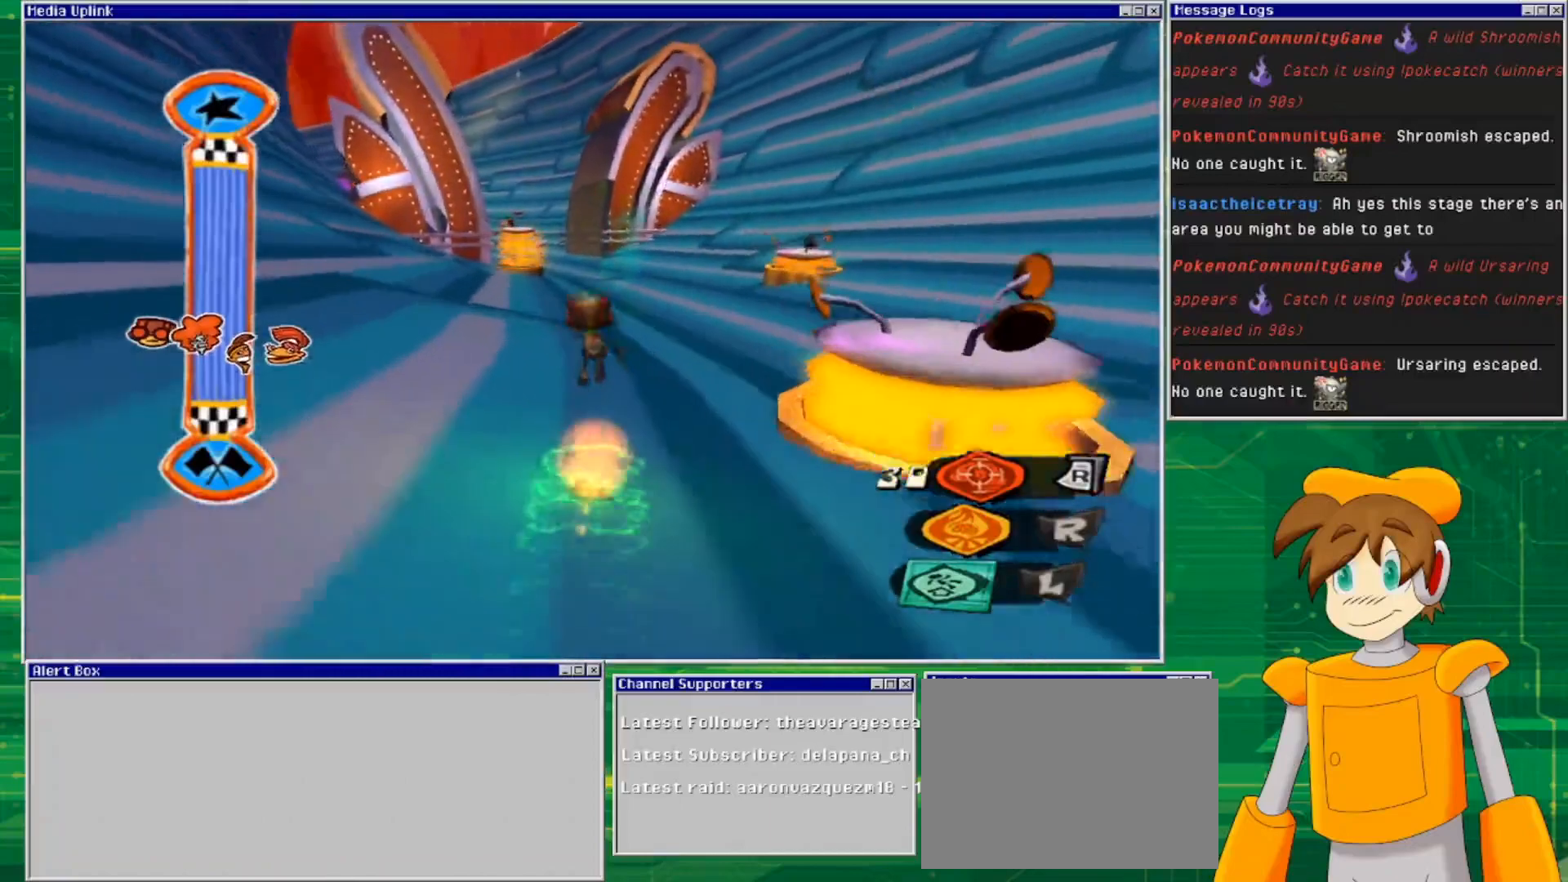
{"buttons": [], "left_stick": "up", "right_stick": "center", "events": []}
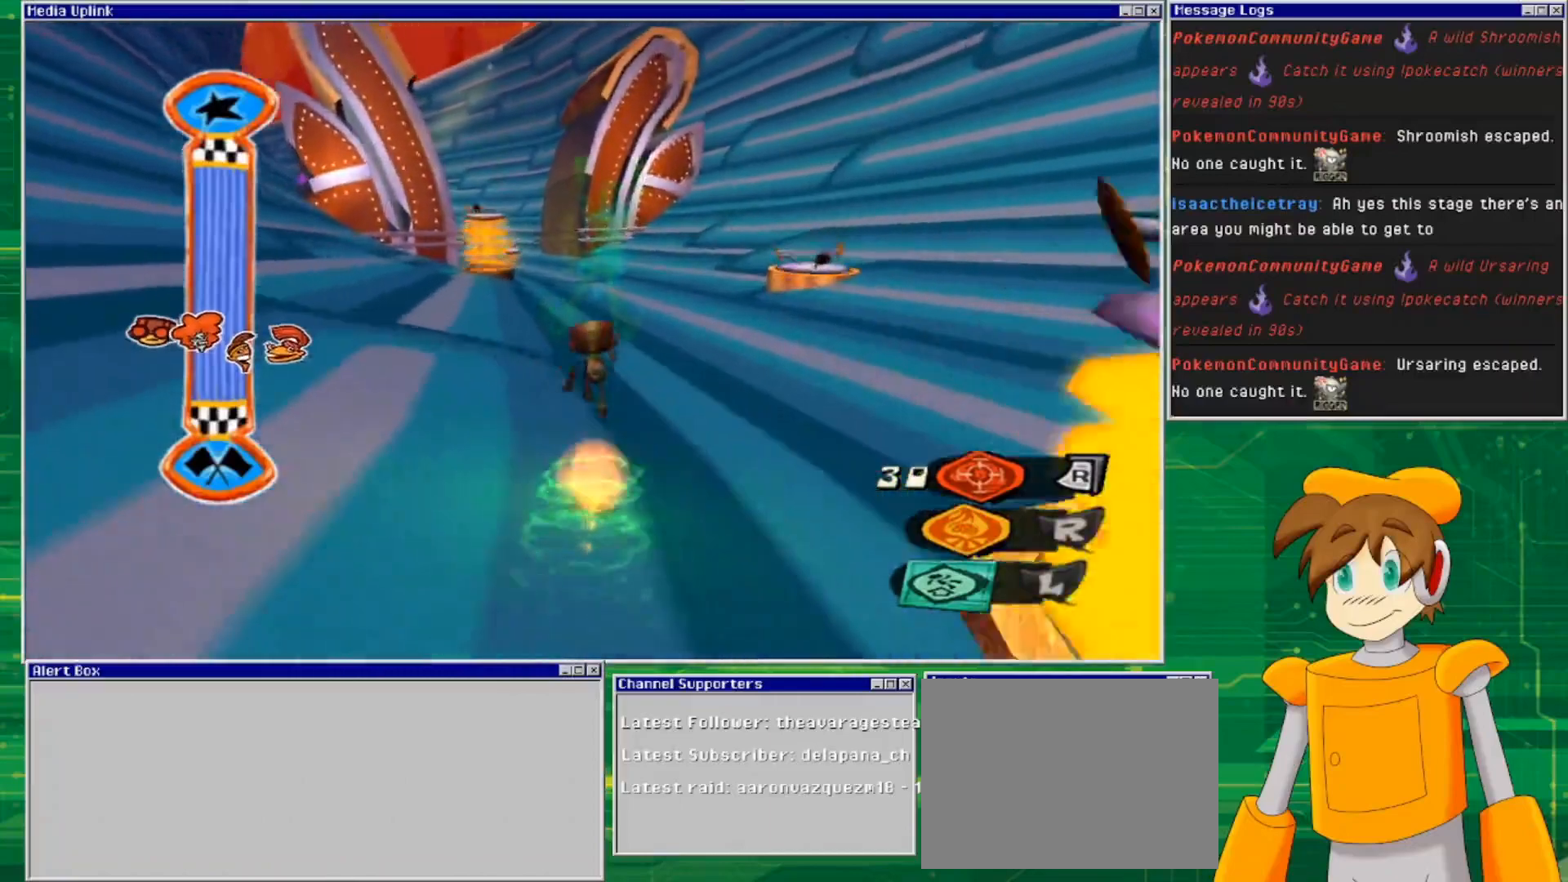
{"buttons": [], "left_stick": "up", "right_stick": "center", "events": []}
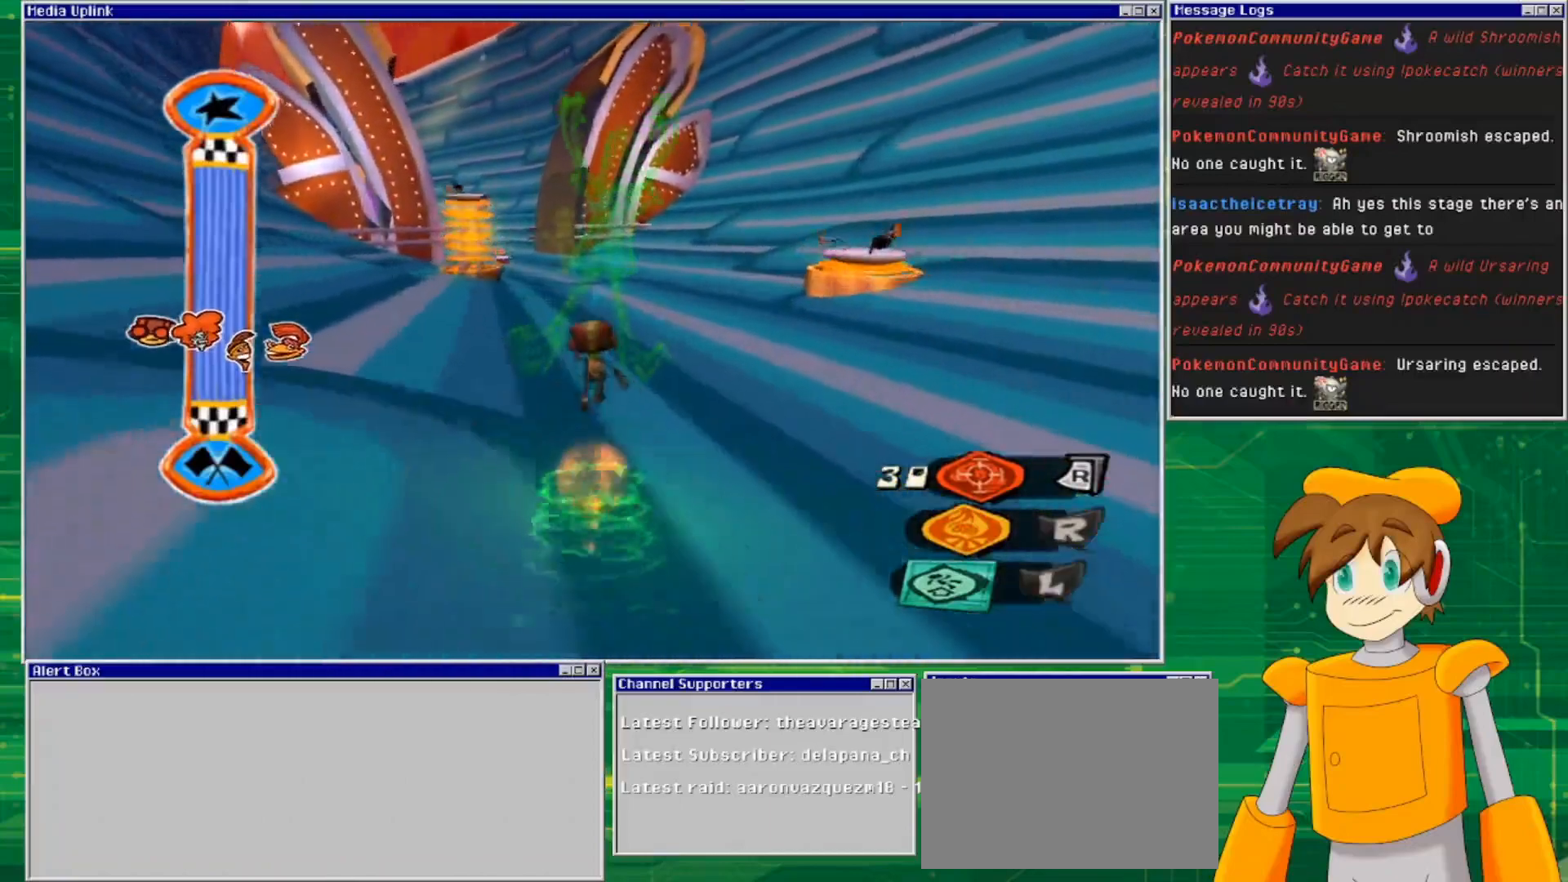
{"buttons": [], "left_stick": "up", "right_stick": "center", "events": []}
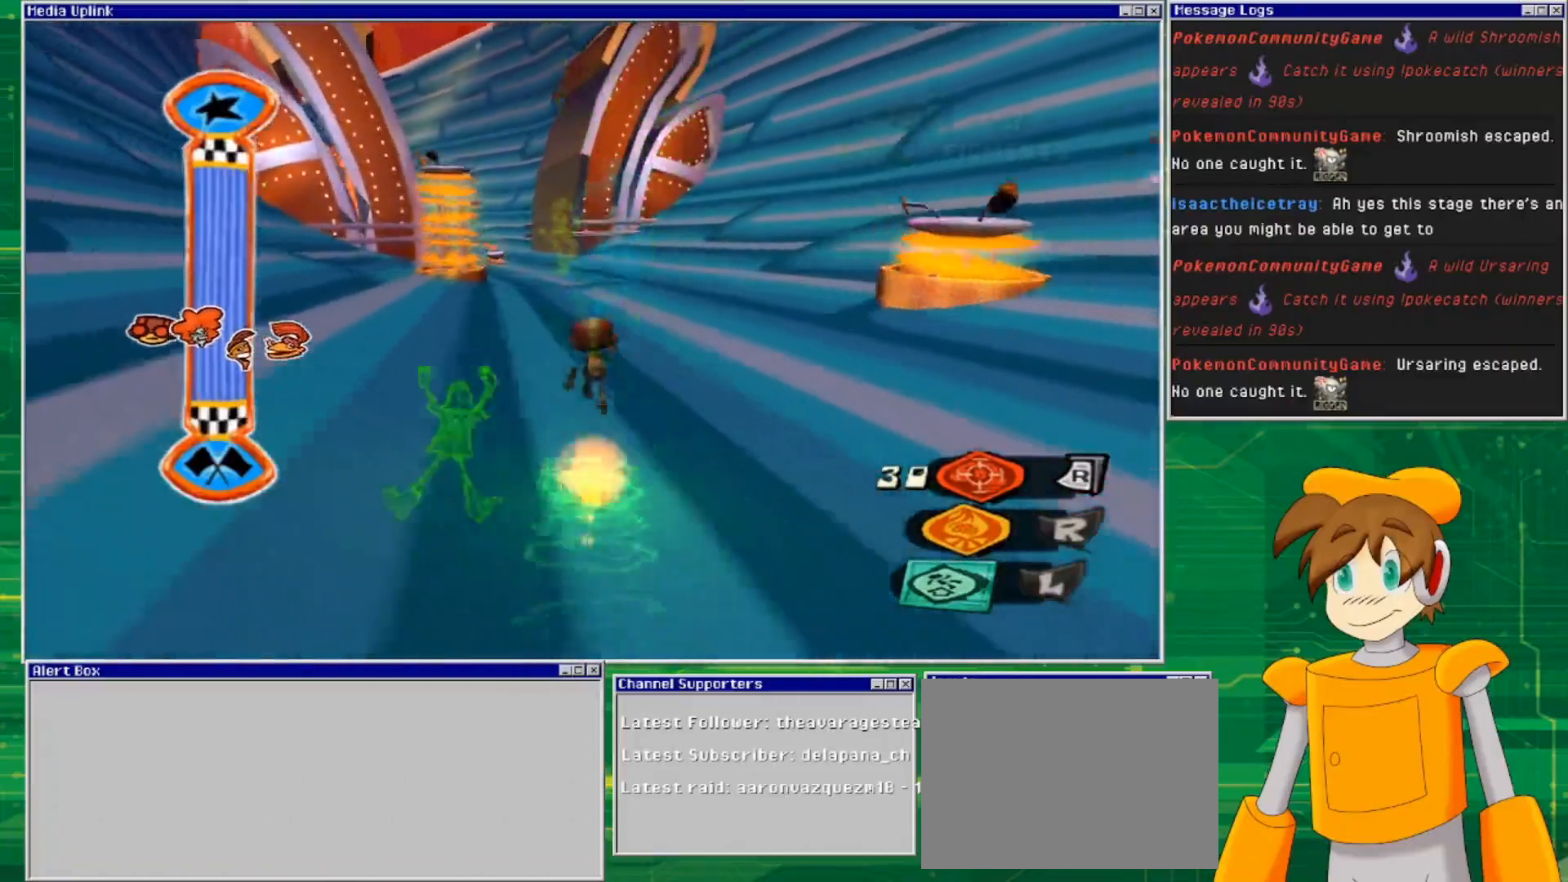
{"buttons": [], "left_stick": "up", "right_stick": "center", "events": []}
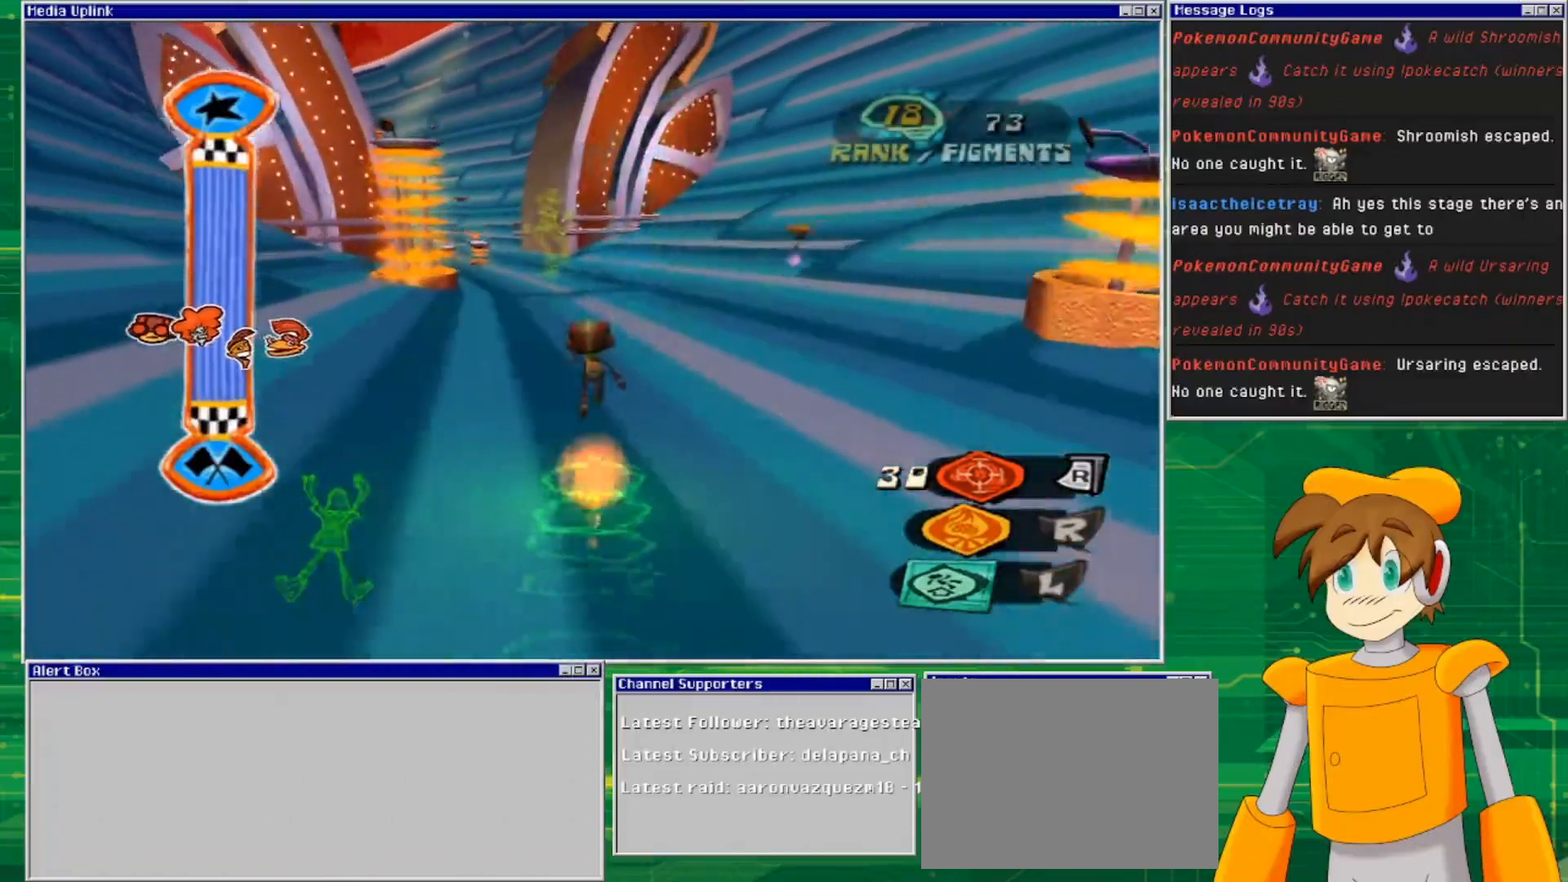
{"buttons": [], "left_stick": "up", "right_stick": "center", "events": []}
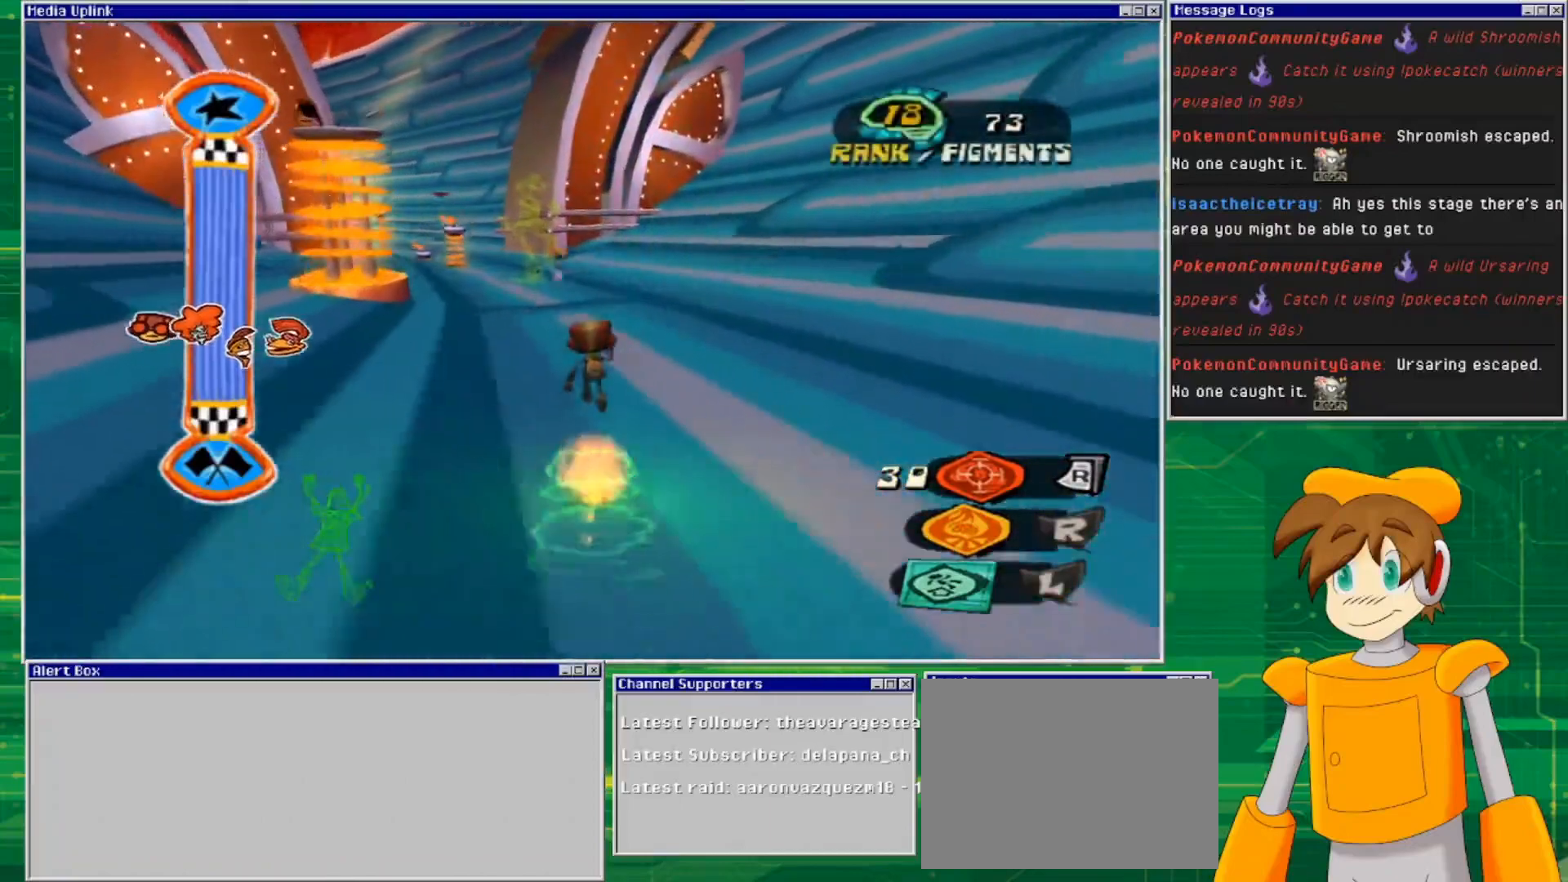
{"buttons": [], "left_stick": "up", "right_stick": "center", "events": []}
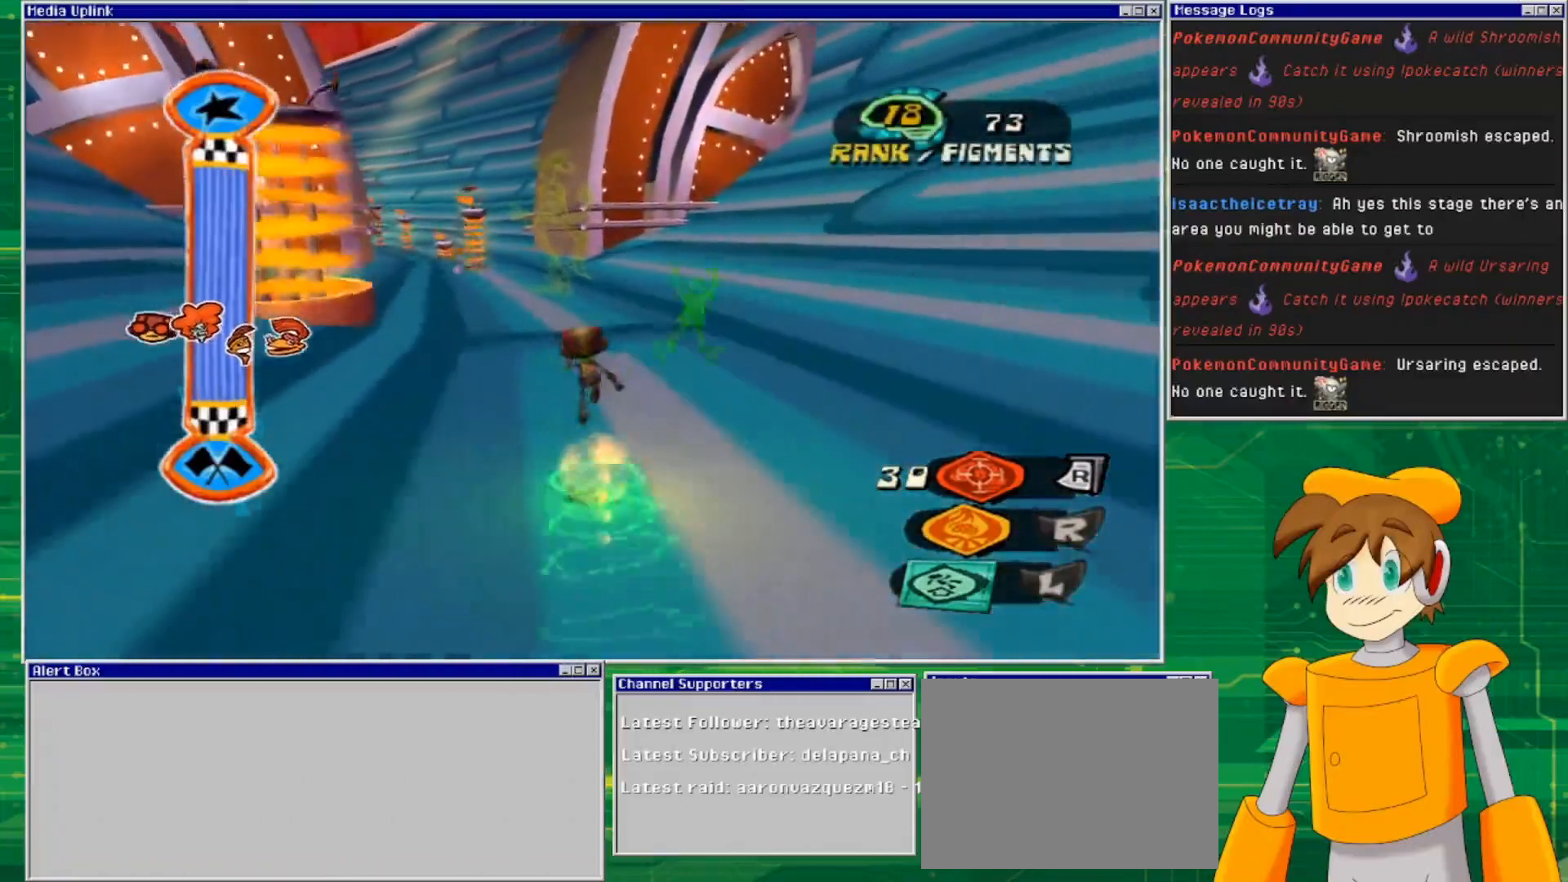
{"buttons": [], "left_stick": "up", "right_stick": "center", "events": []}
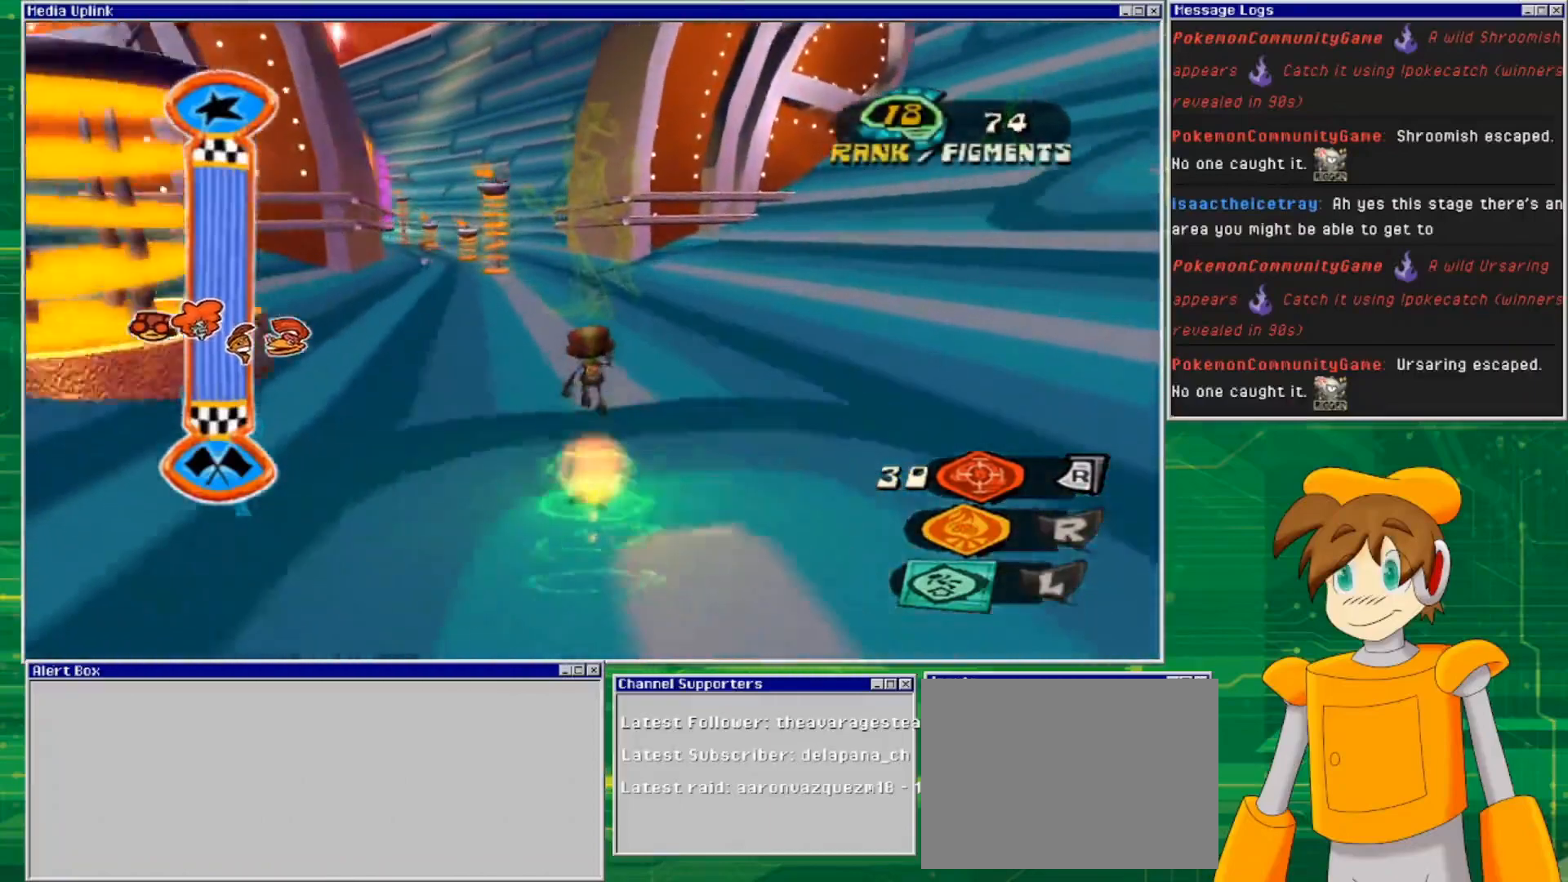
{"buttons": [], "left_stick": "up", "right_stick": "center", "events": []}
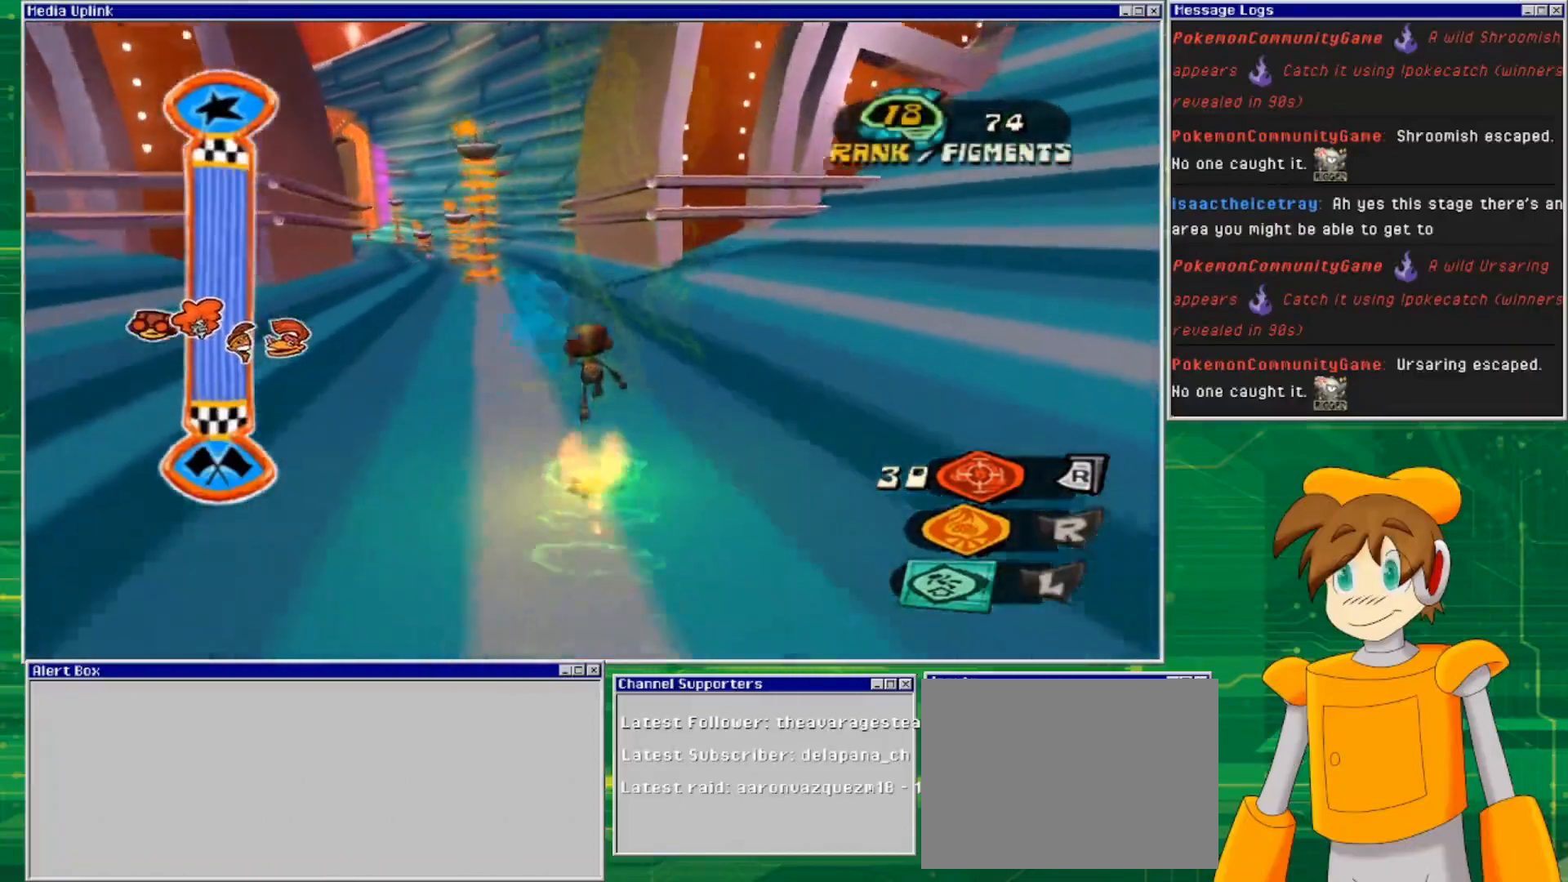
{"buttons": [], "left_stick": "up-left", "right_stick": "center", "events": [[67, "left_stick", "up-left"]]}
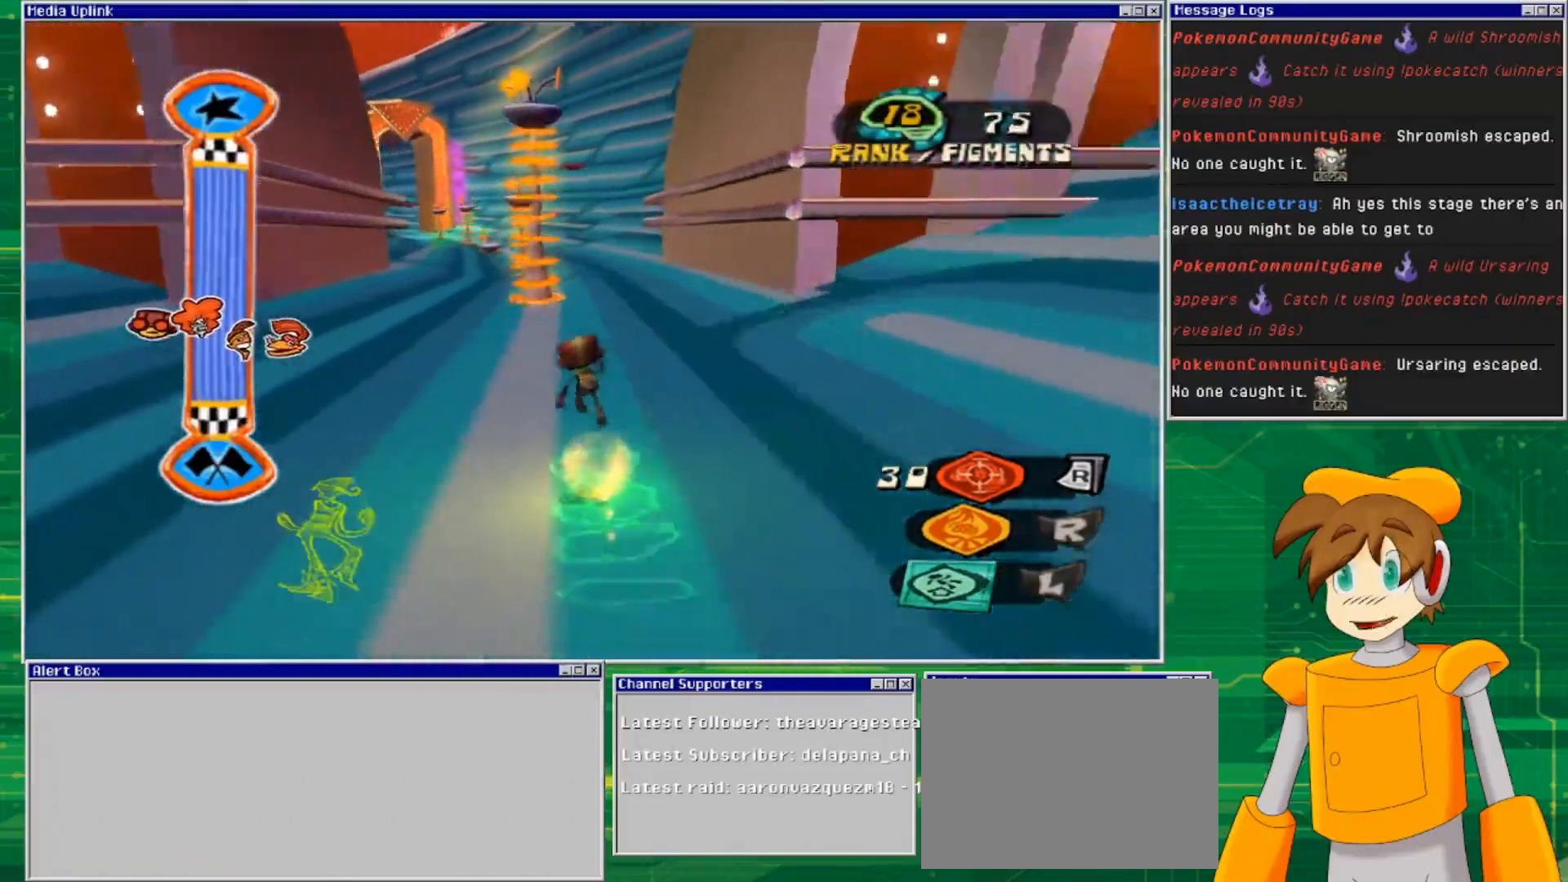
{"buttons": [], "left_stick": "up", "right_stick": "center", "events": [[367, "left_stick", "up"]]}
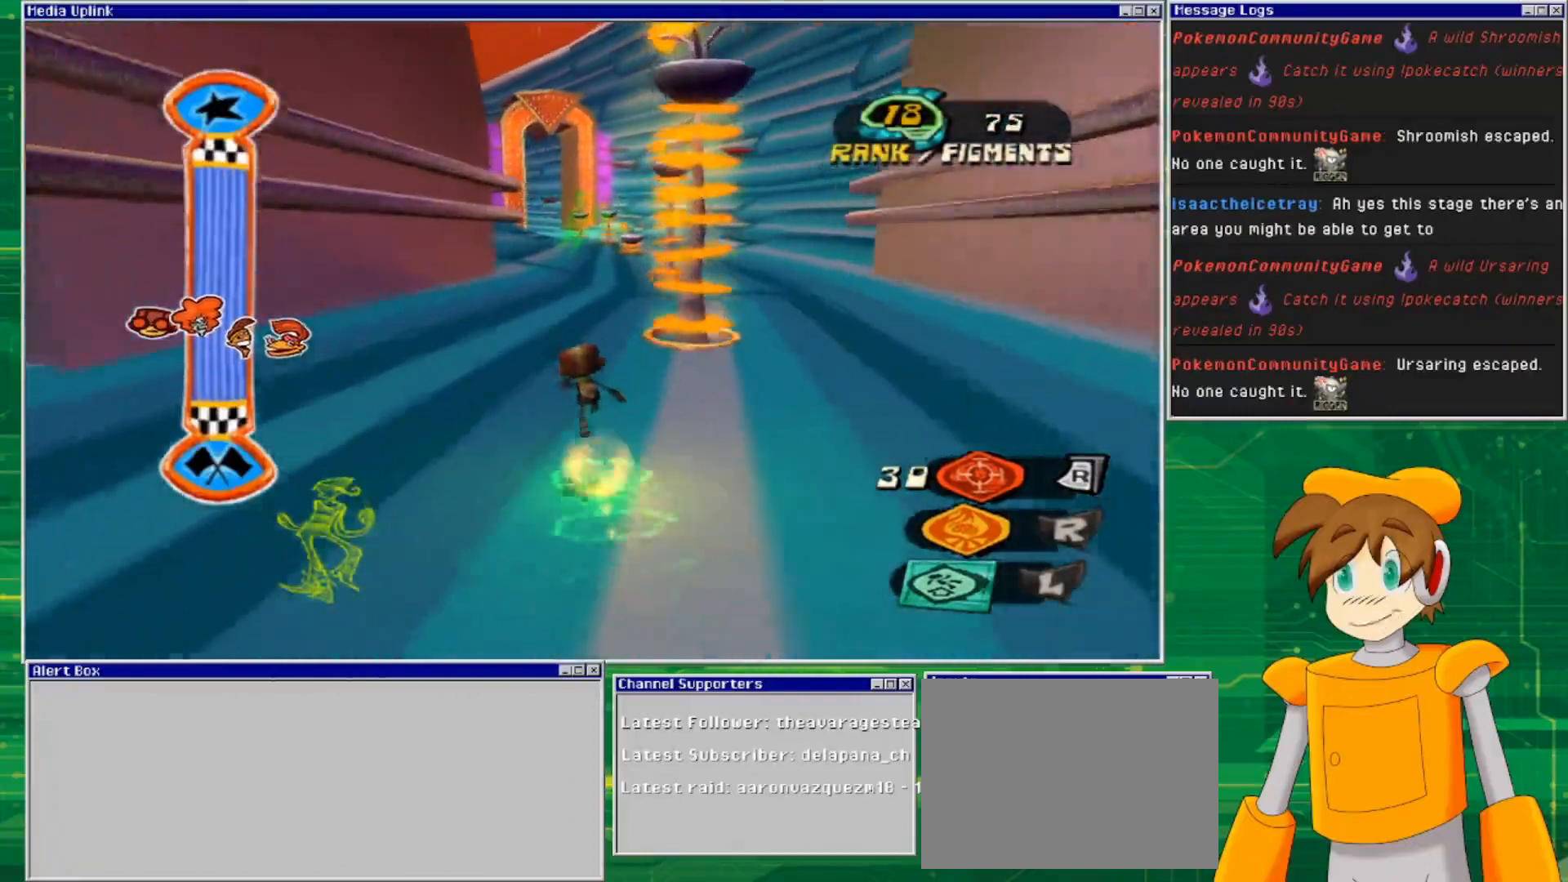
{"buttons": [], "left_stick": "up", "right_stick": "center", "events": []}
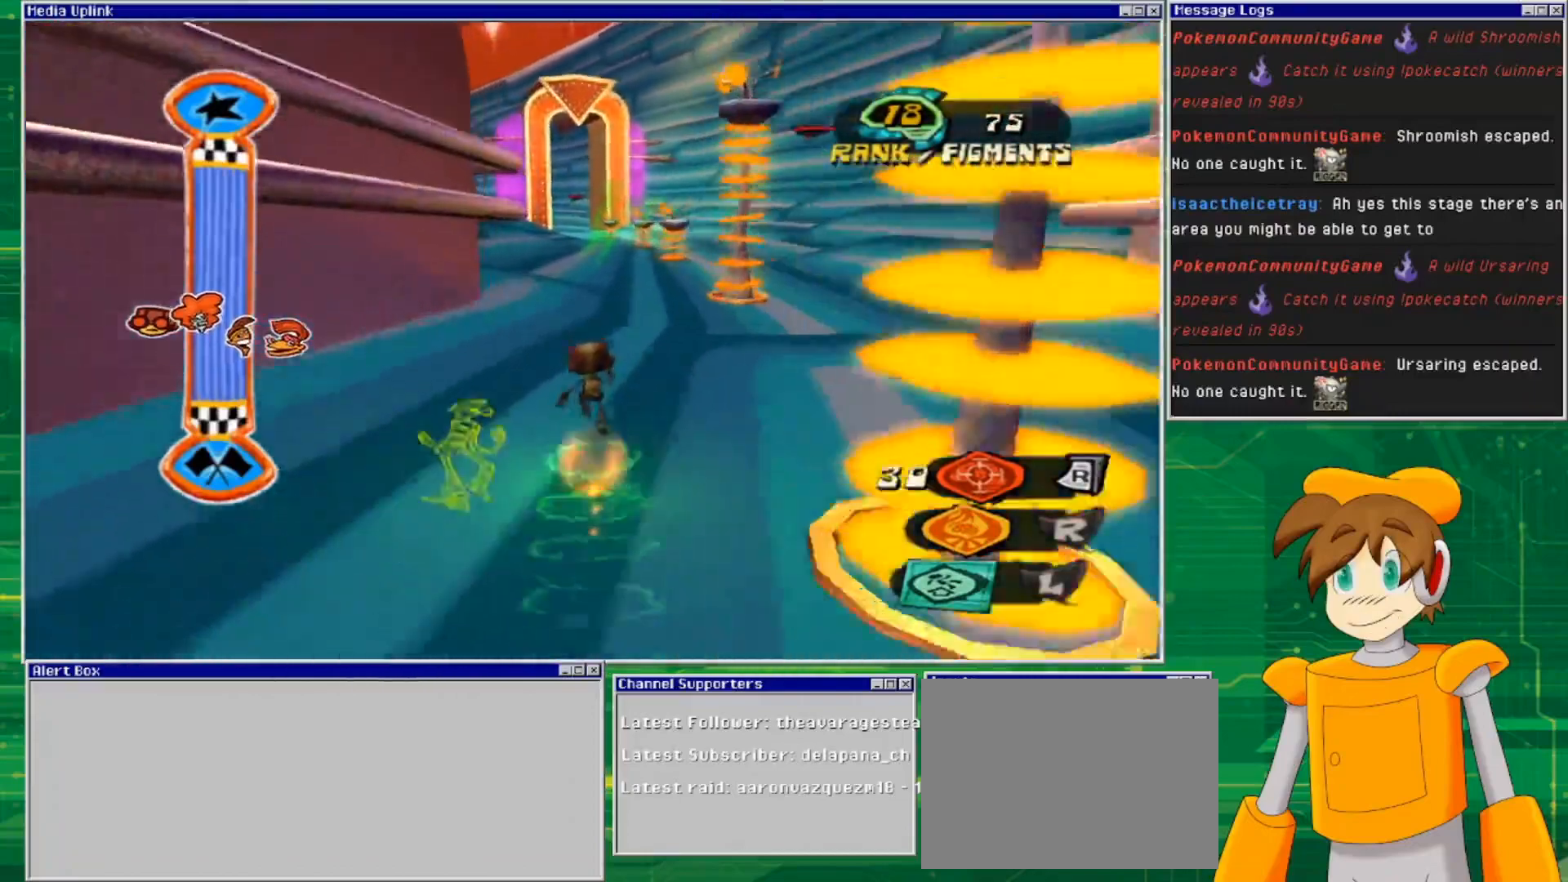
{"buttons": [], "left_stick": "up", "right_stick": "center", "events": []}
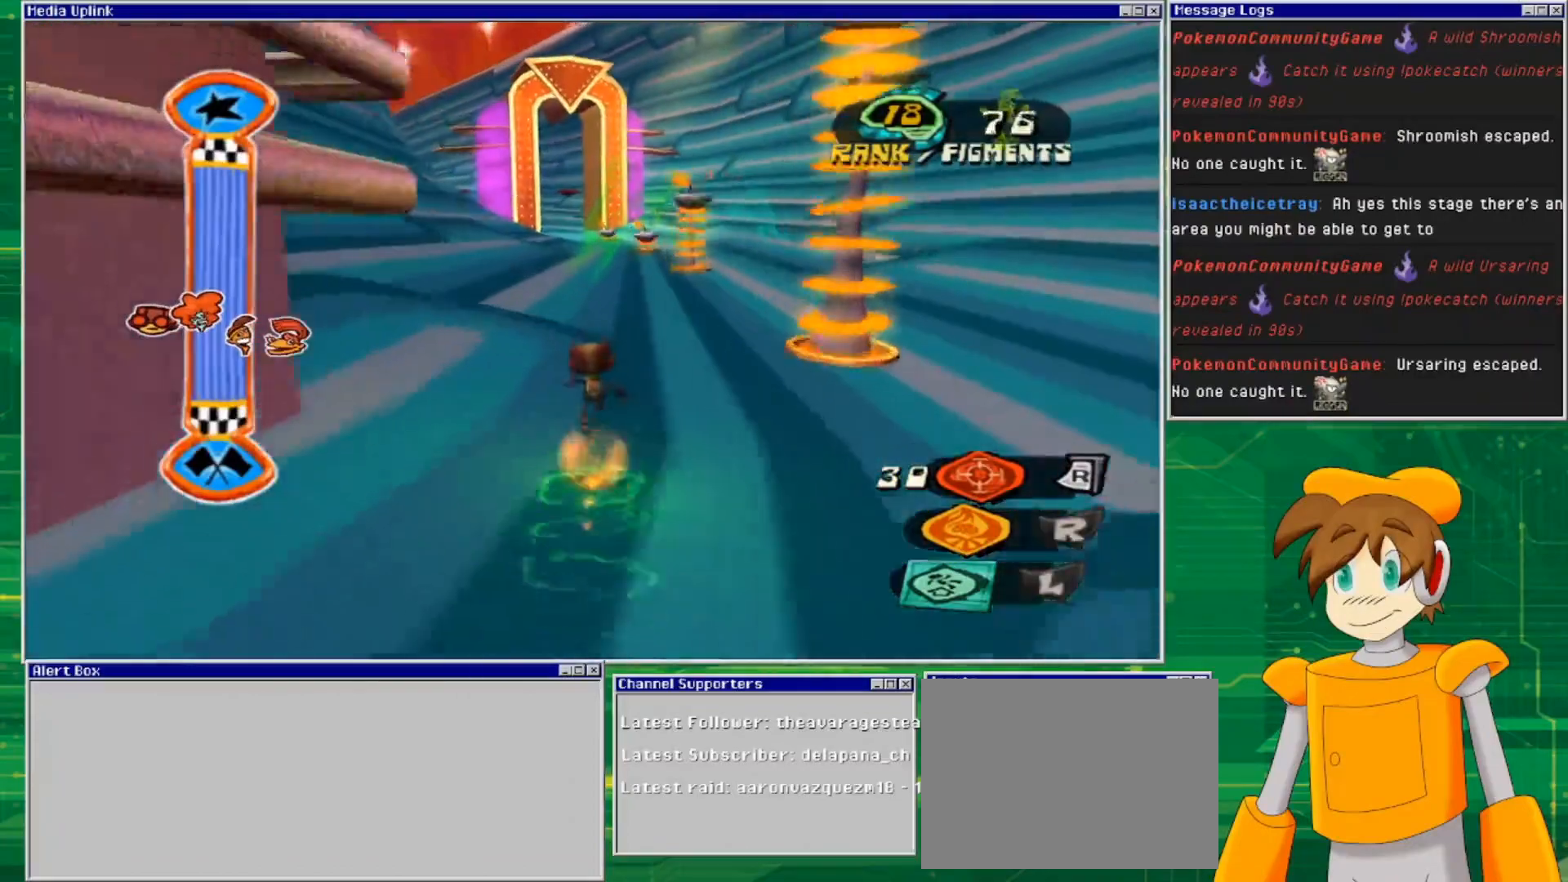
{"buttons": [], "left_stick": "up", "right_stick": "center", "events": []}
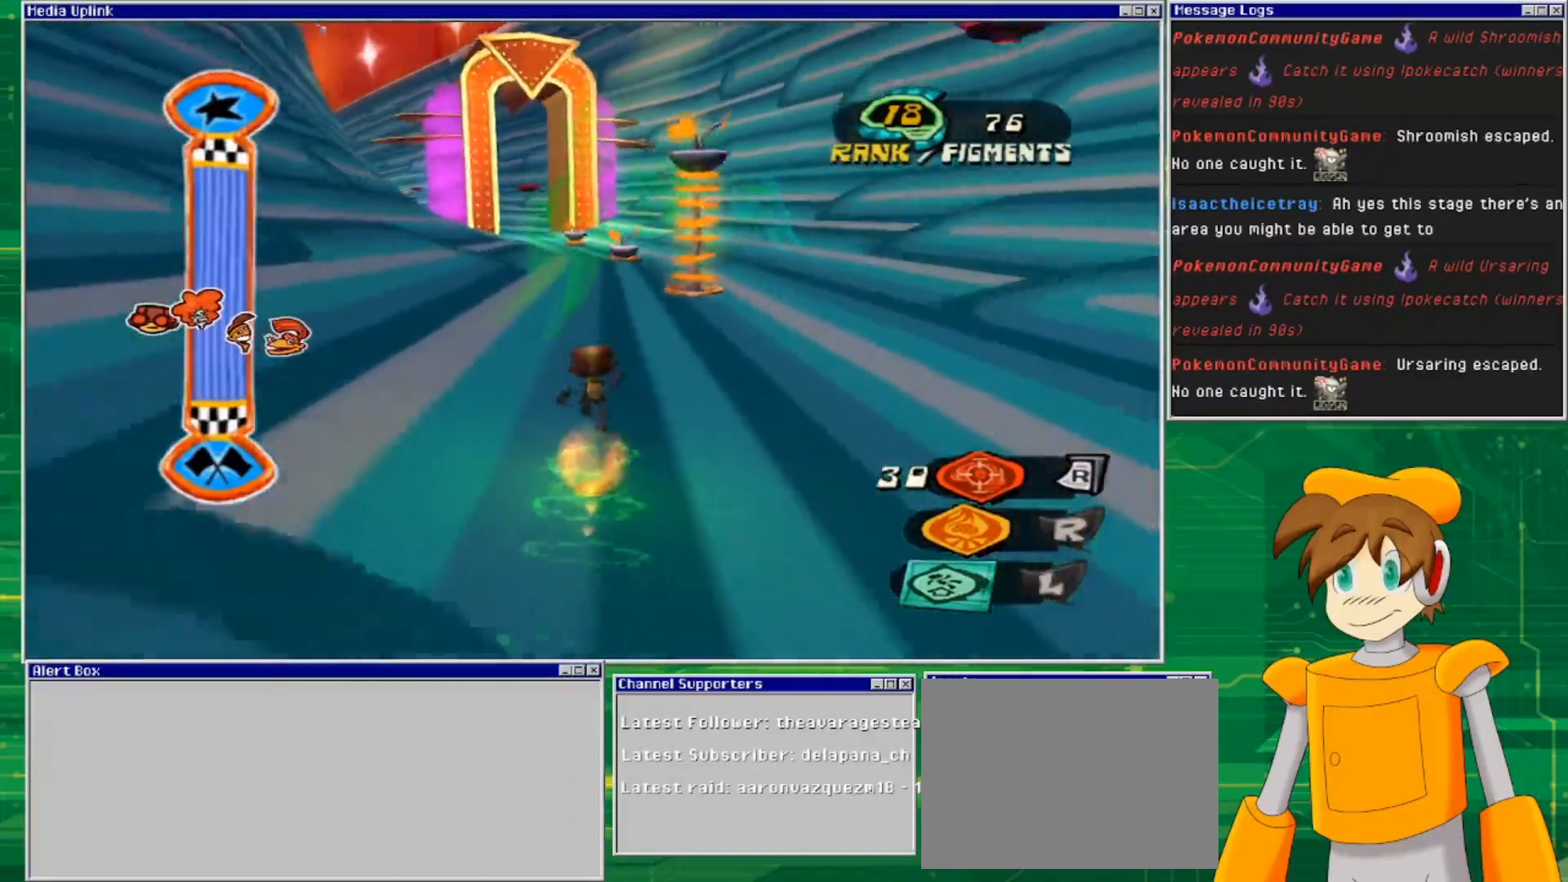
{"buttons": [], "left_stick": "up-left", "right_stick": "center", "events": [[167, "left_stick", "up-left"]]}
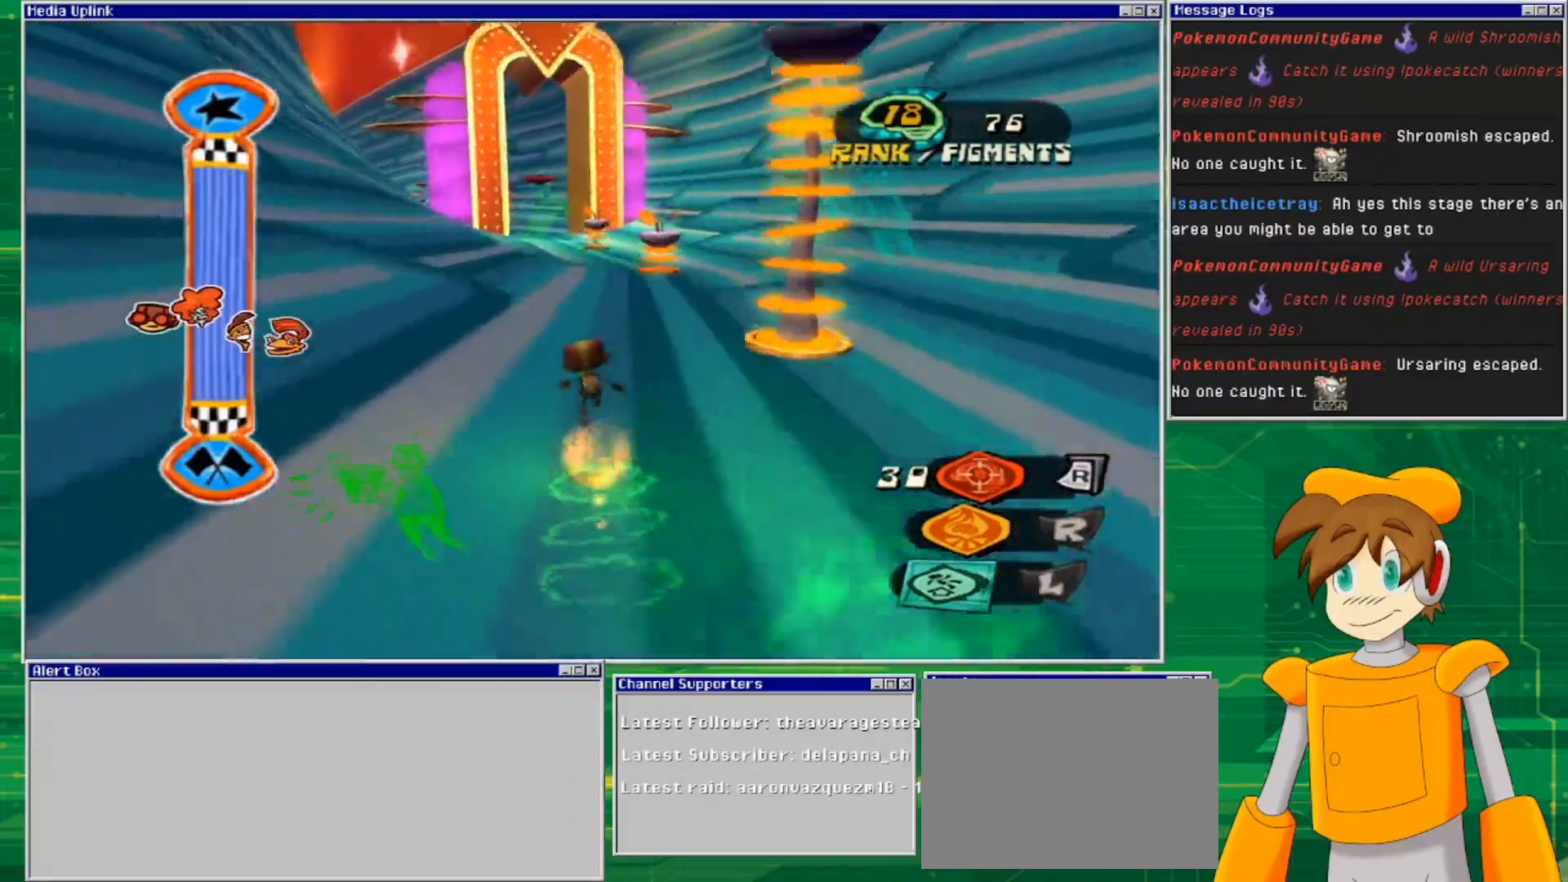
{"buttons": [], "left_stick": "up-left", "right_stick": "center", "events": []}
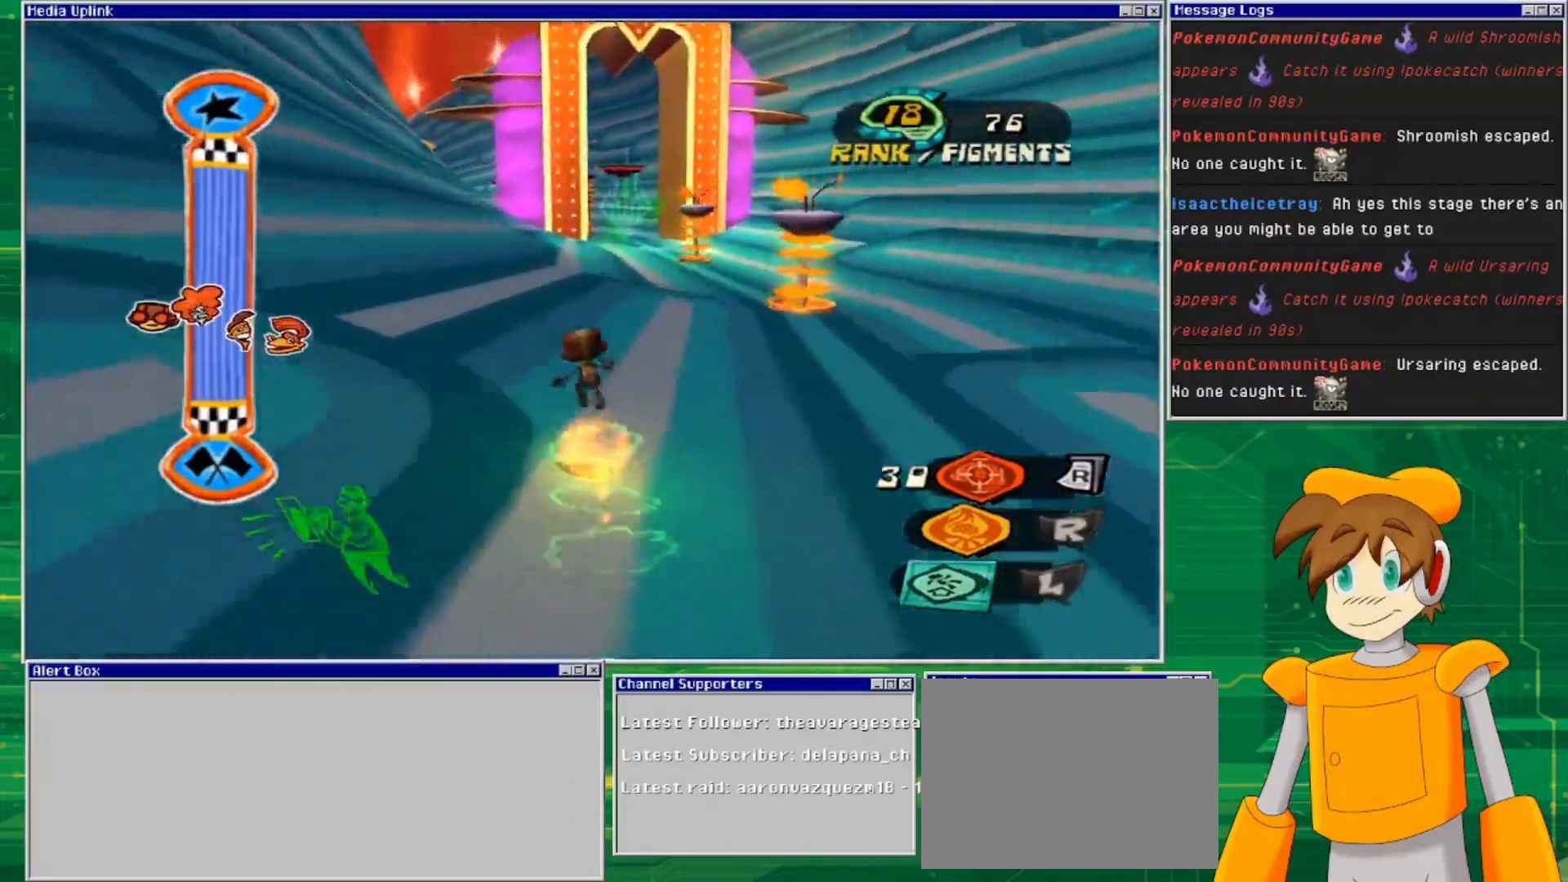
{"buttons": [], "left_stick": "up", "right_stick": "center", "events": [[67, "left_stick", "up"]]}
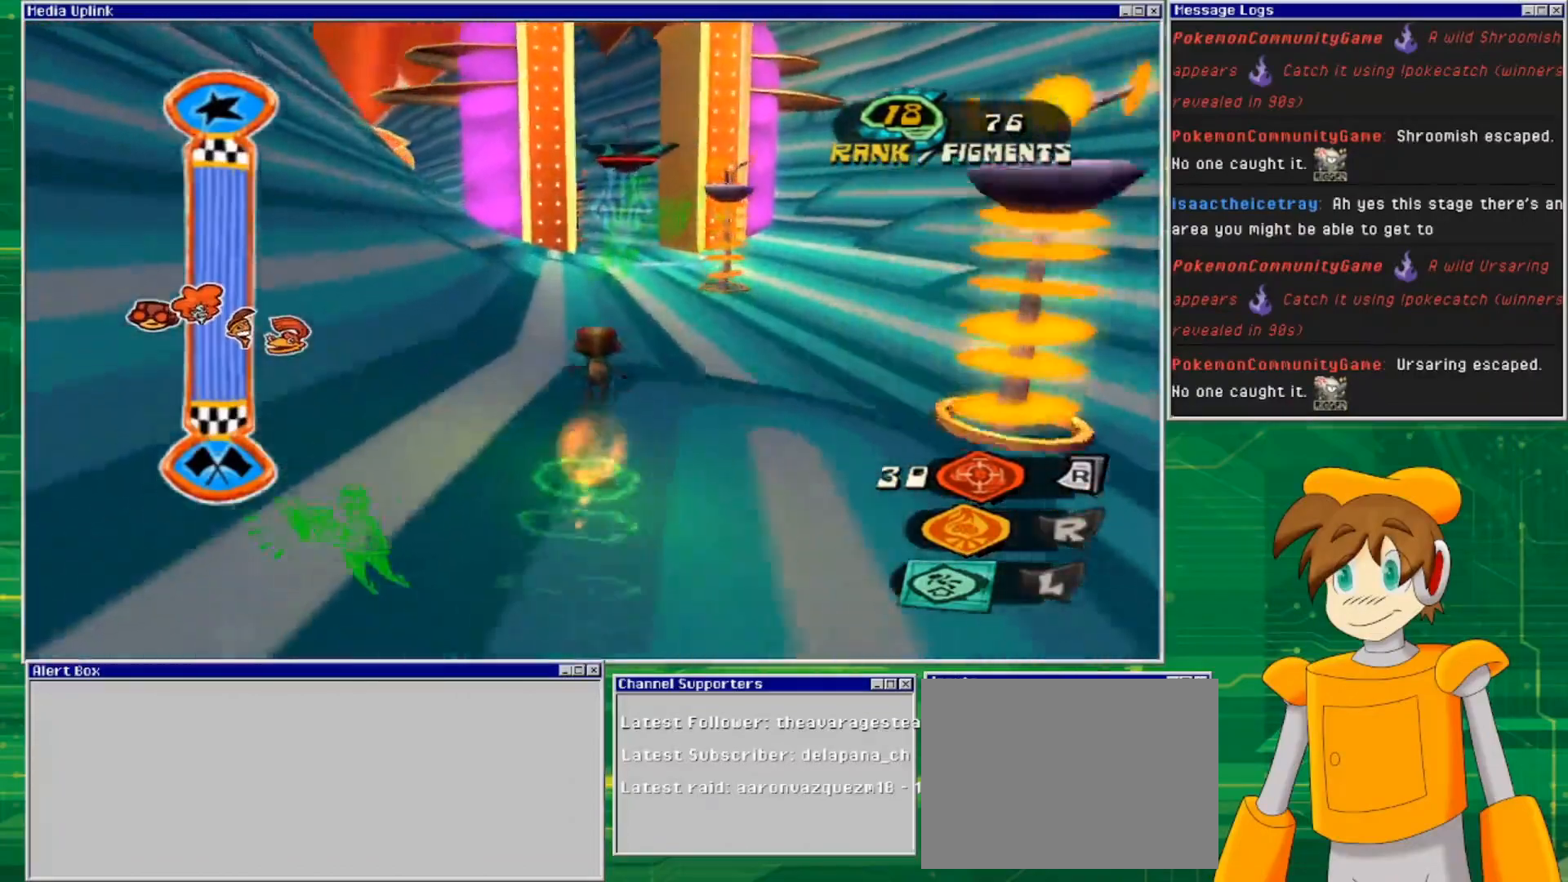
{"buttons": [], "left_stick": "up", "right_stick": "center", "events": []}
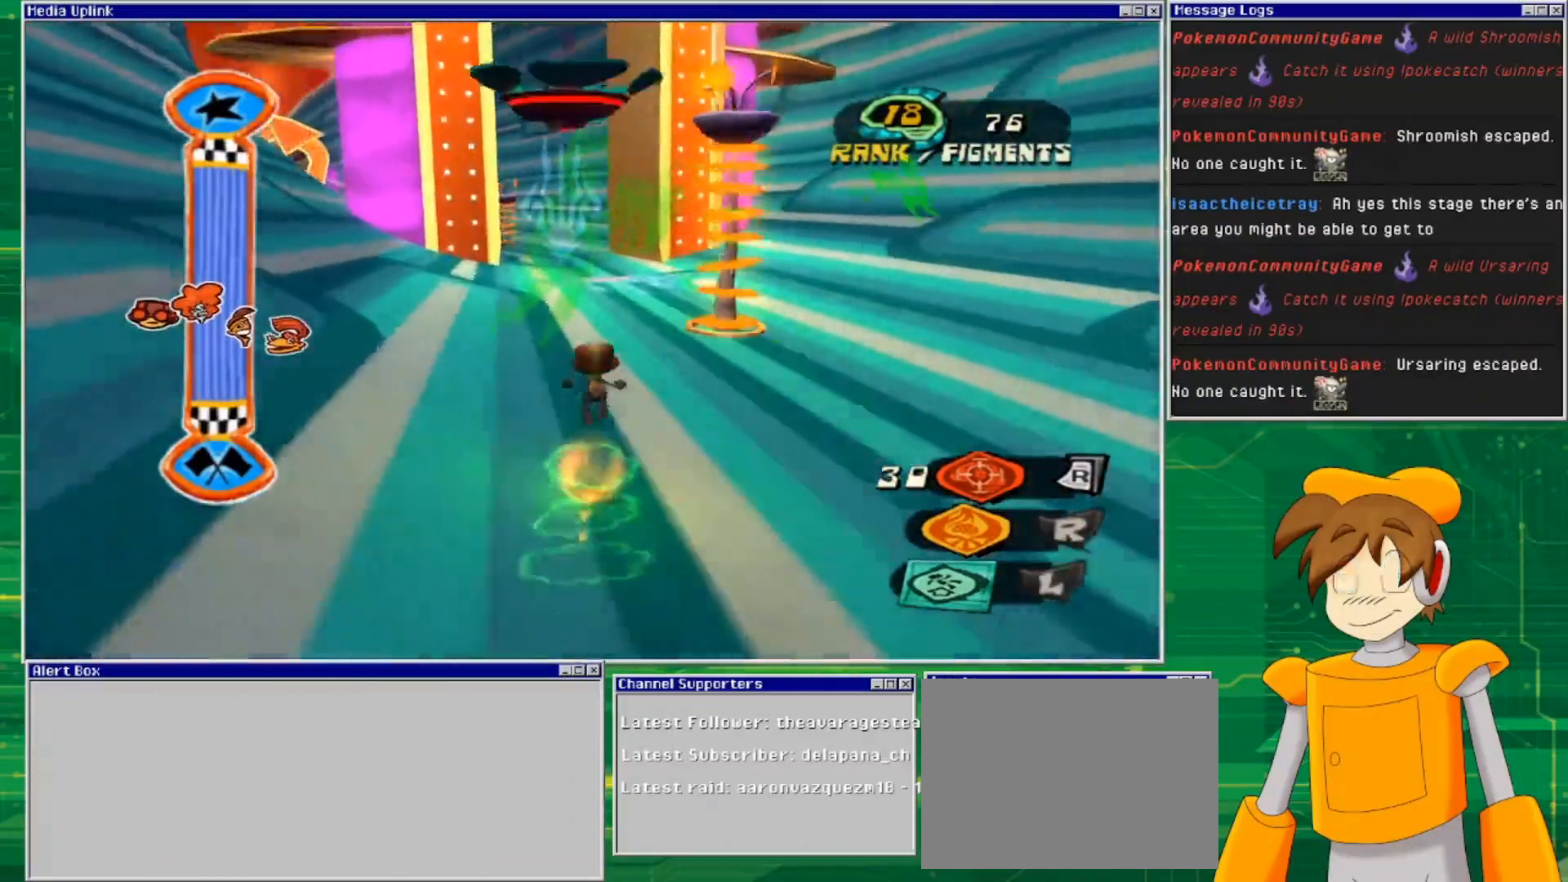
{"buttons": [], "left_stick": "up", "right_stick": "center", "events": []}
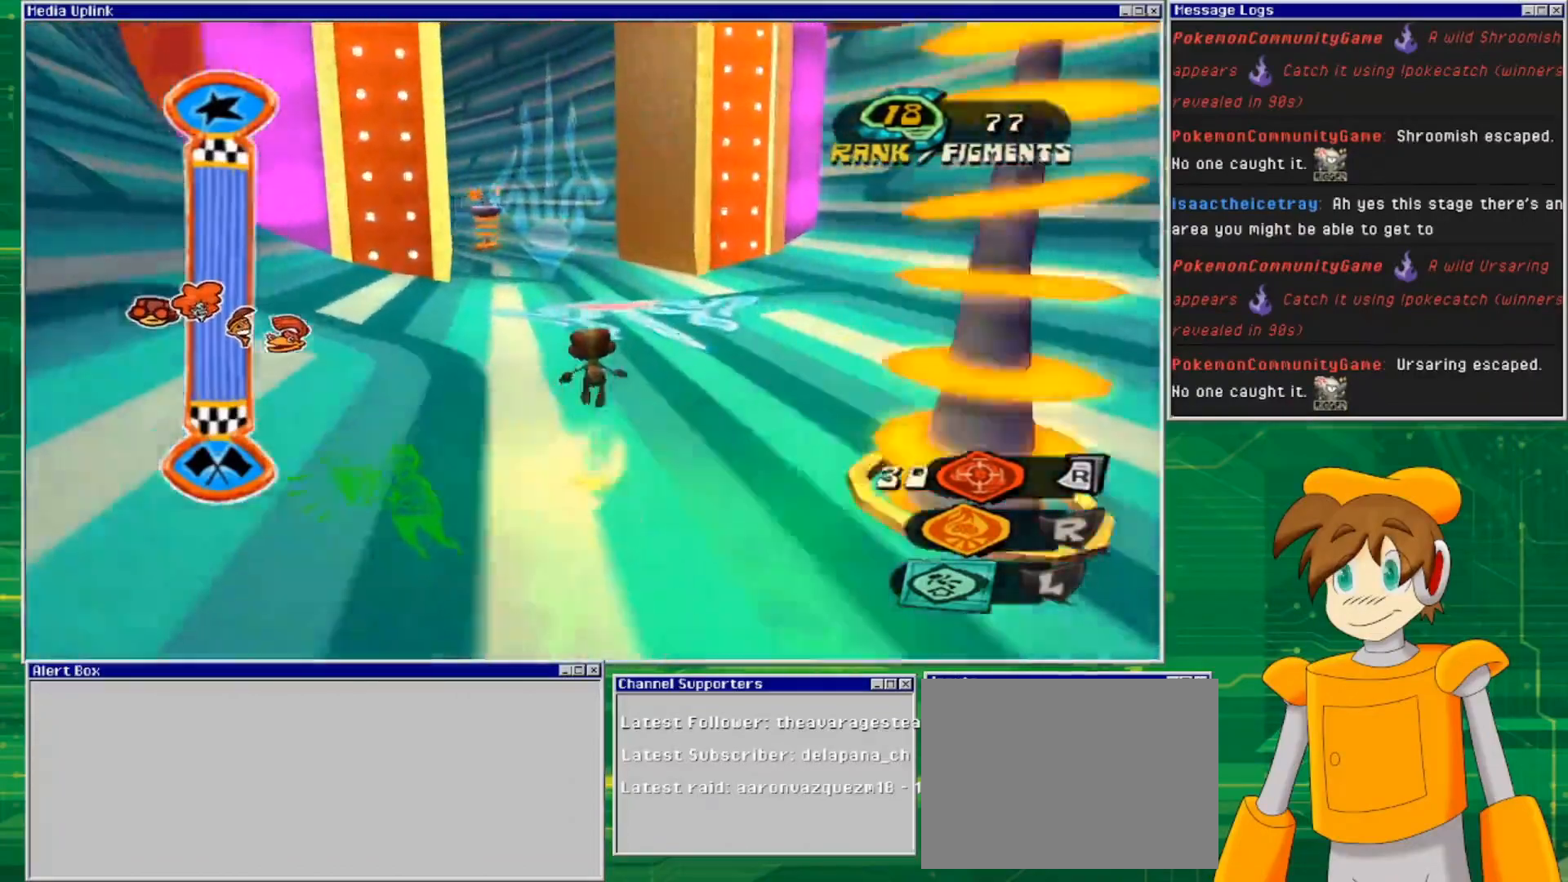
{"buttons": [], "left_stick": "up", "right_stick": "center", "events": []}
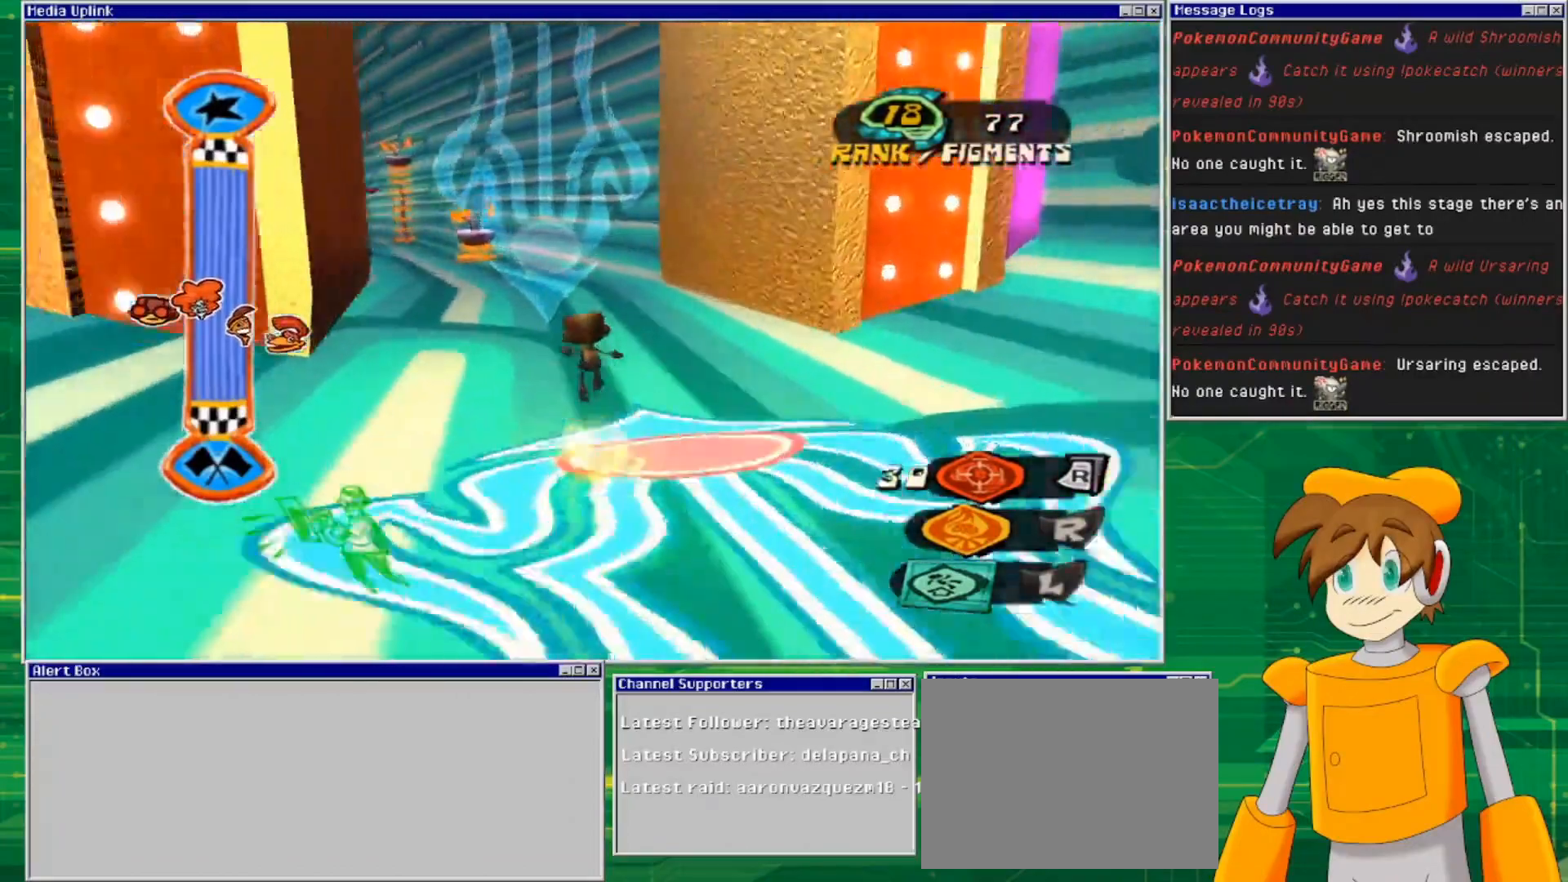
{"buttons": [], "left_stick": "up", "right_stick": "center", "events": []}
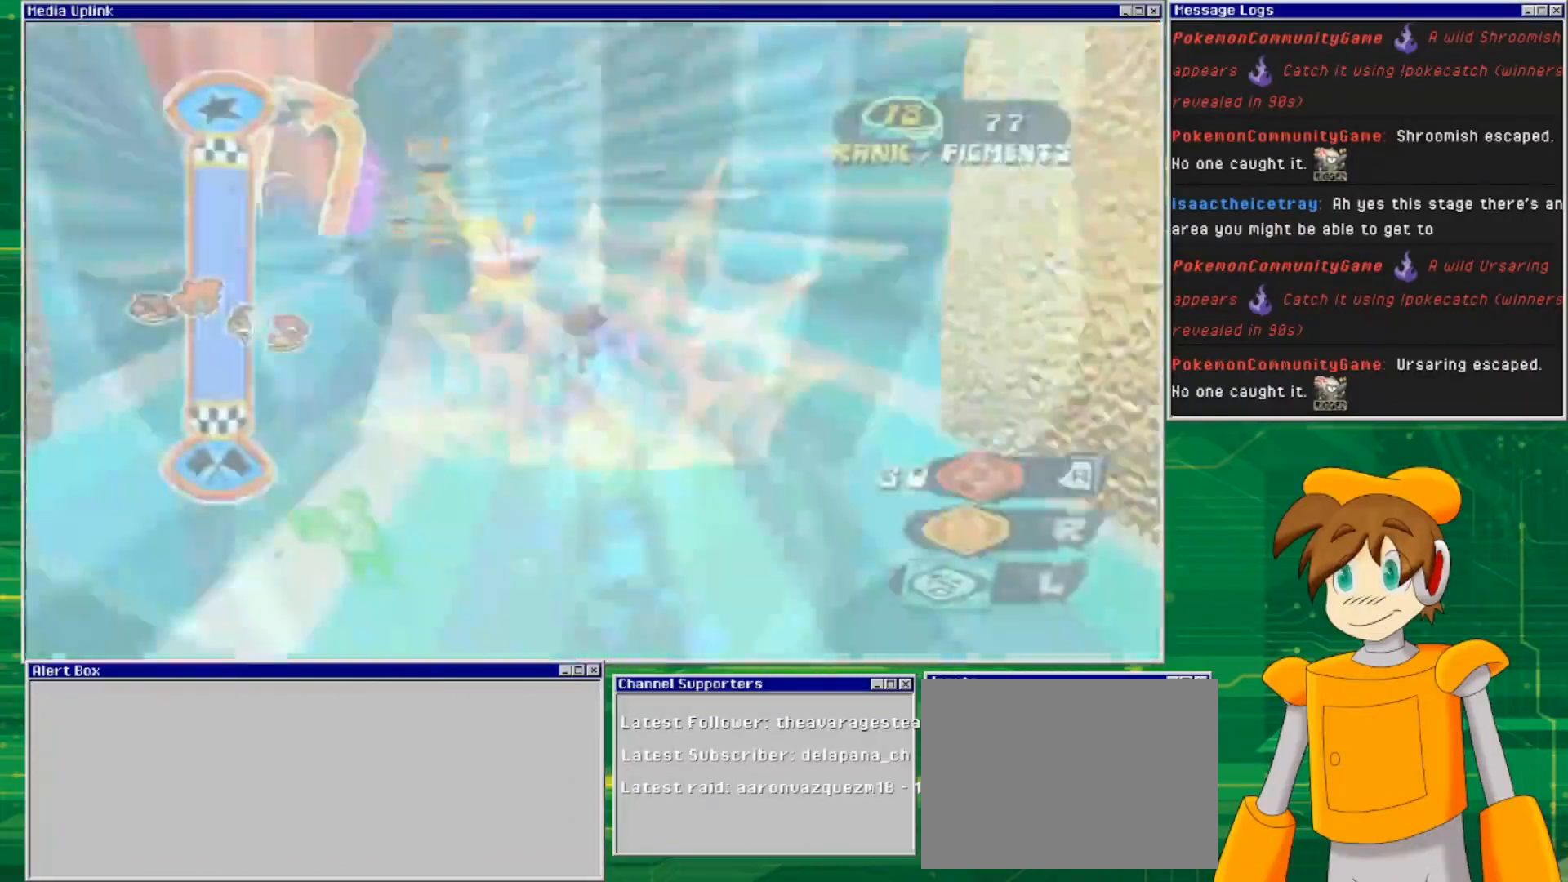
{"buttons": [], "left_stick": "up", "right_stick": "center", "events": []}
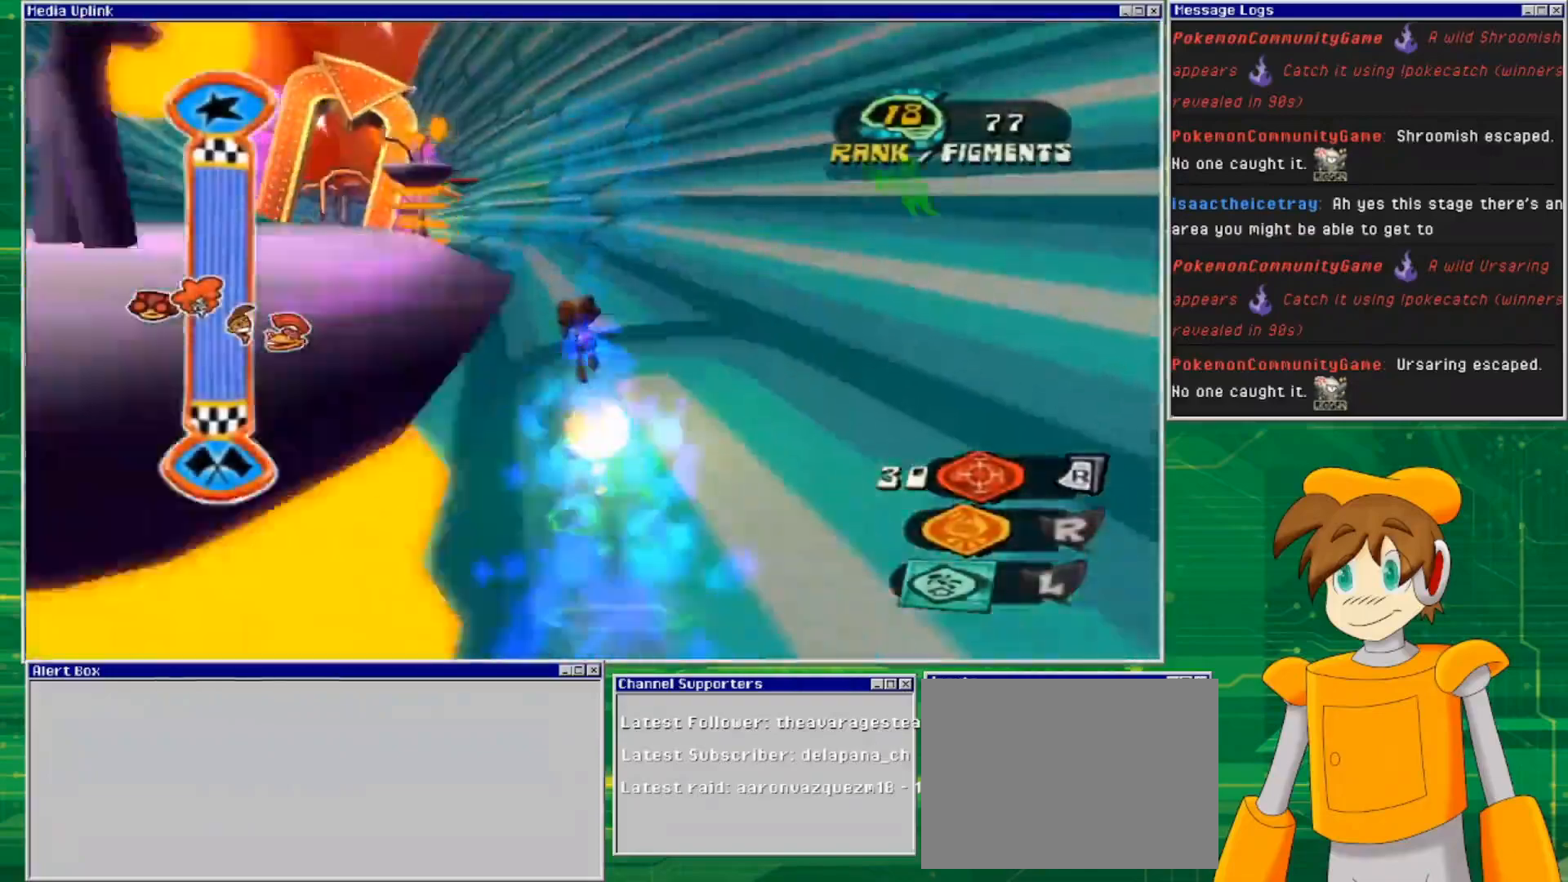
{"buttons": [], "left_stick": "up-left", "right_stick": "center", "events": [[333, "left_stick", "up-left"]]}
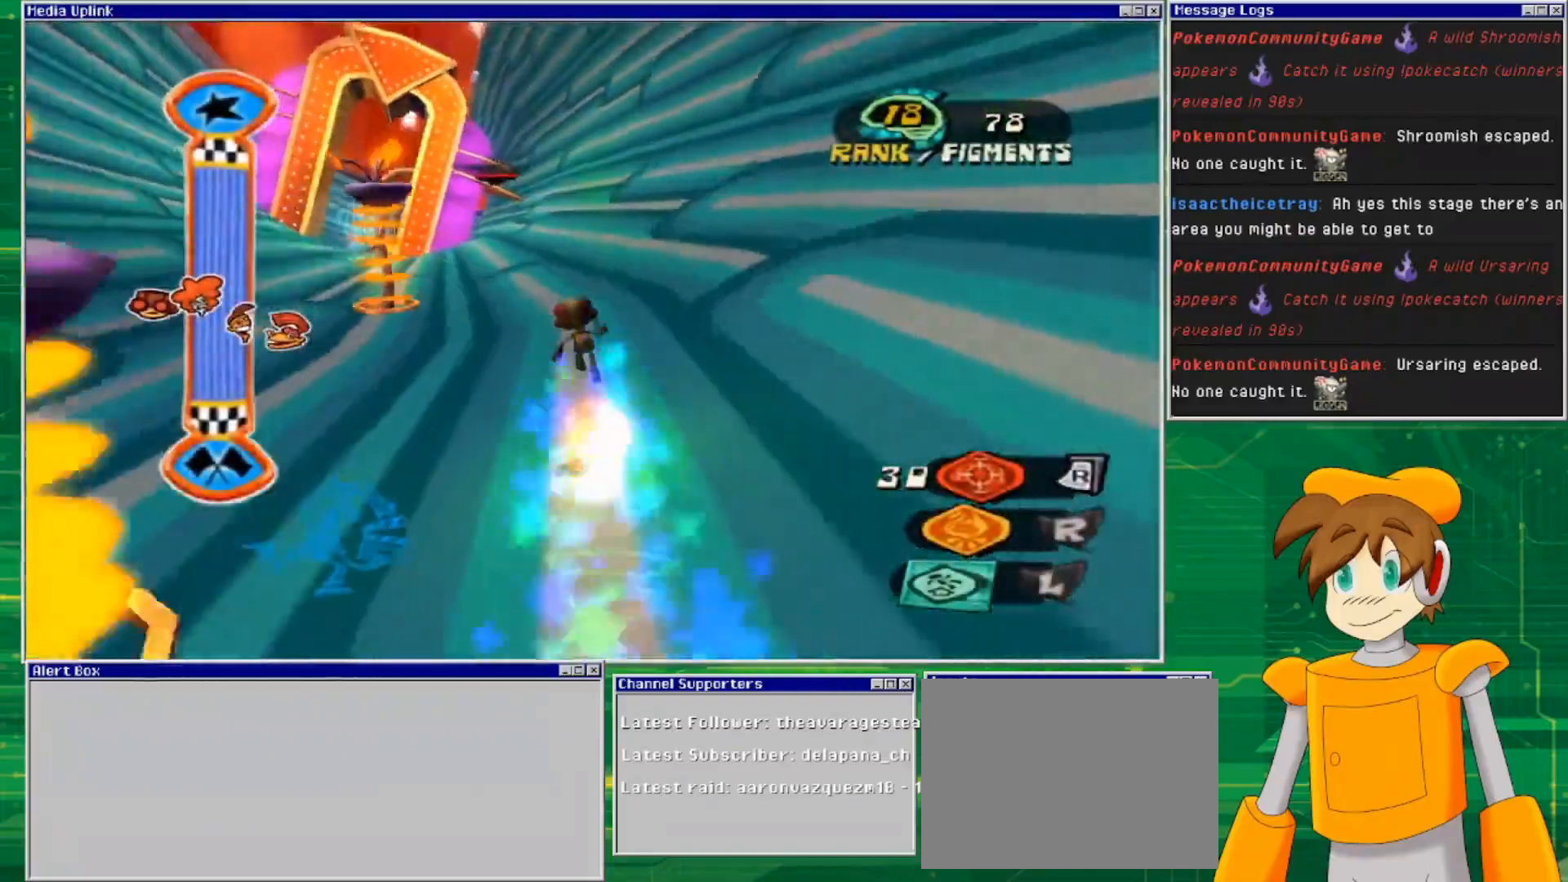
{"buttons": [], "left_stick": "up-left", "right_stick": "center", "events": []}
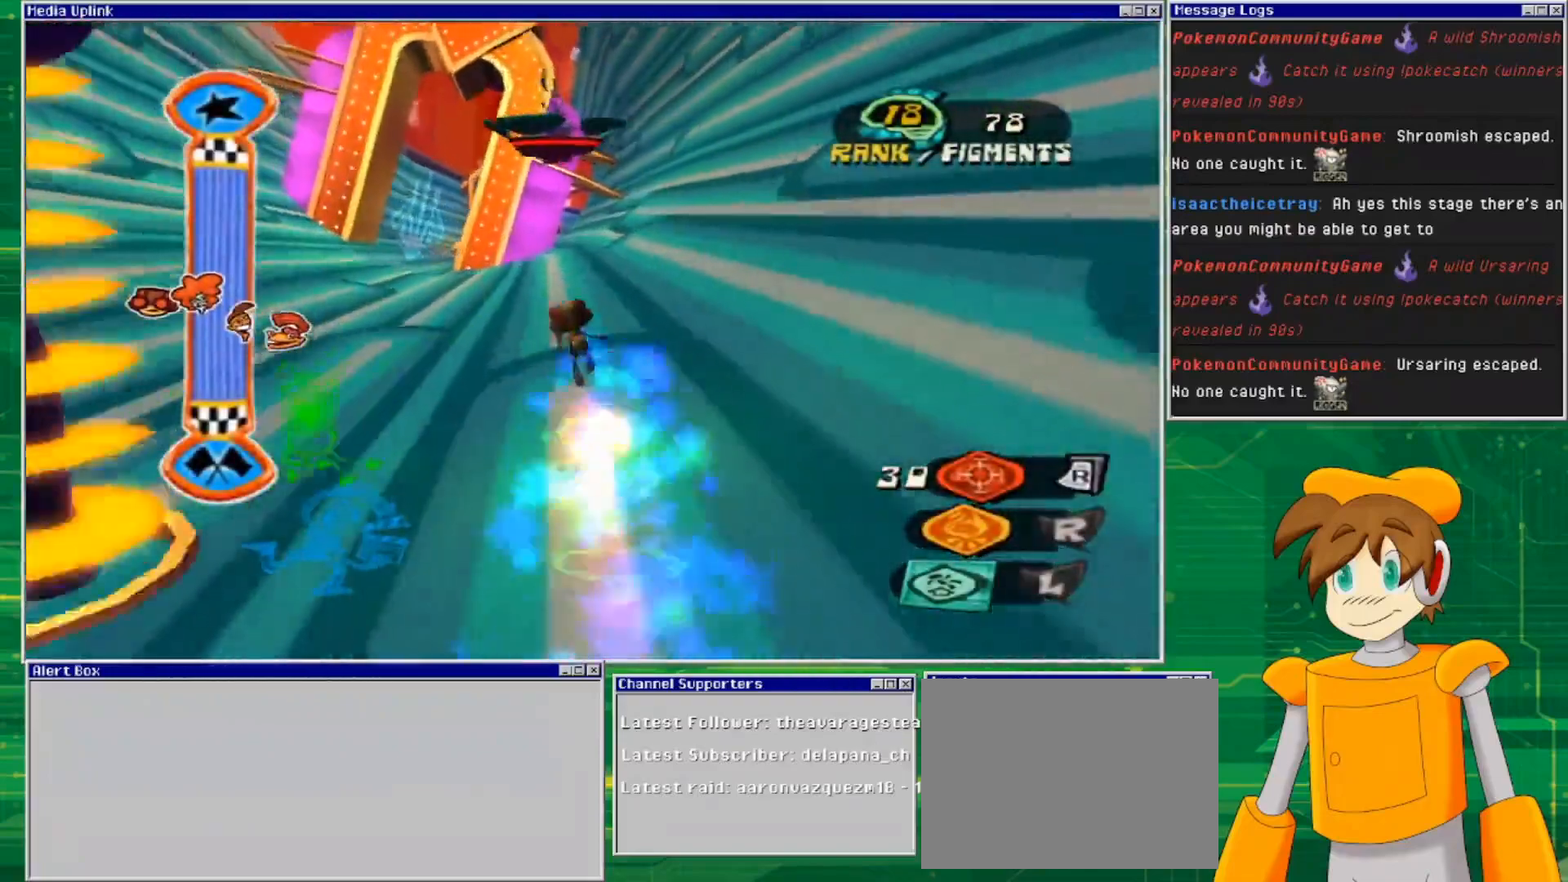
{"buttons": [], "left_stick": "up-left", "right_stick": "center", "events": []}
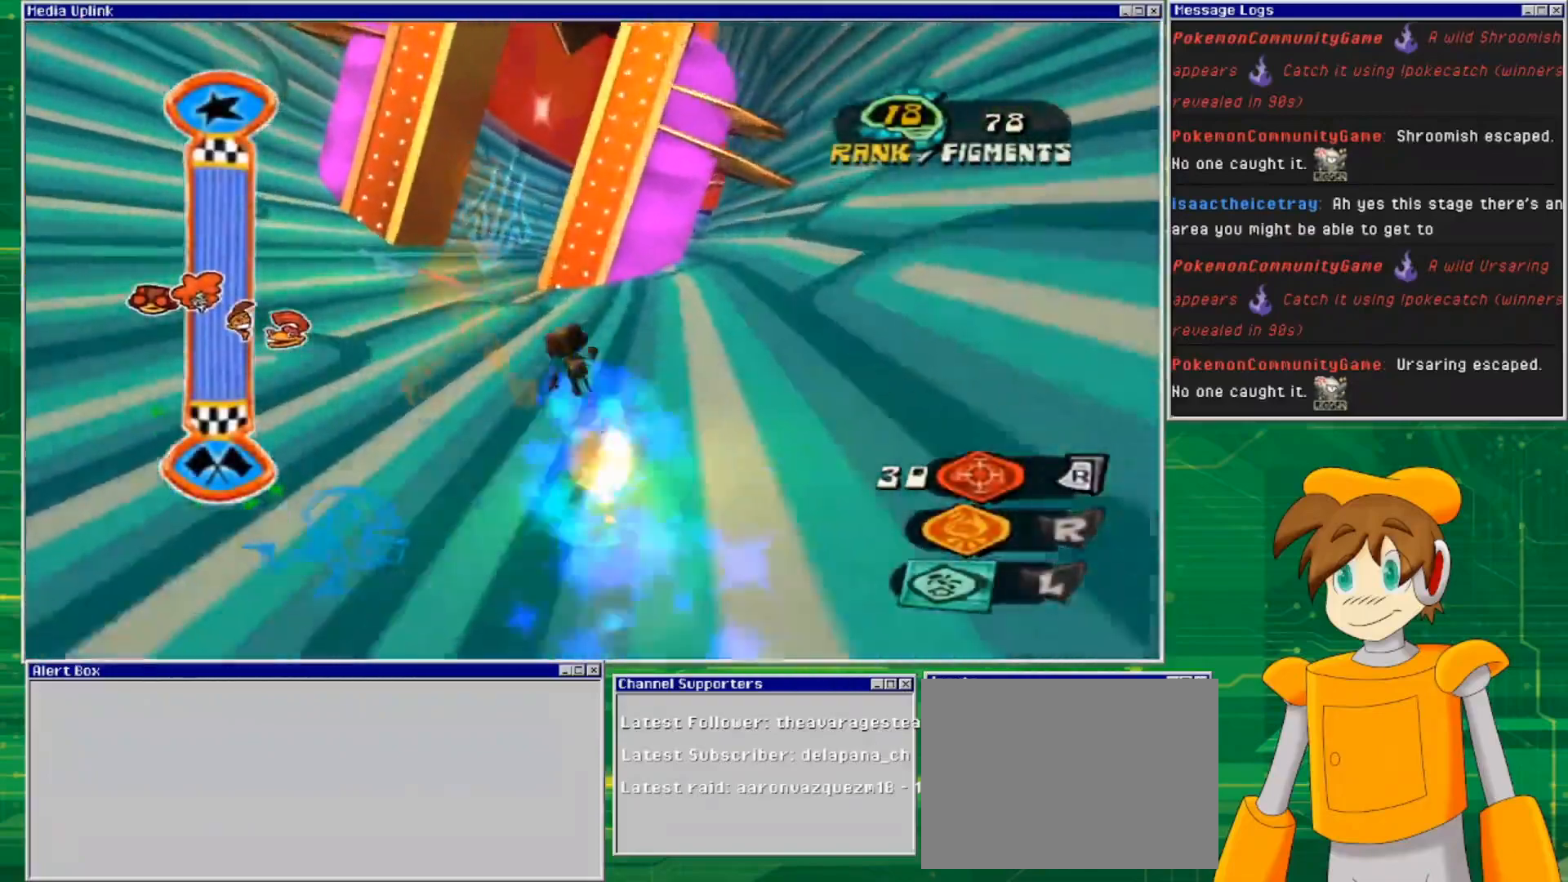
{"buttons": [], "left_stick": "up", "right_stick": "center", "events": [[433, "left_stick", "up"]]}
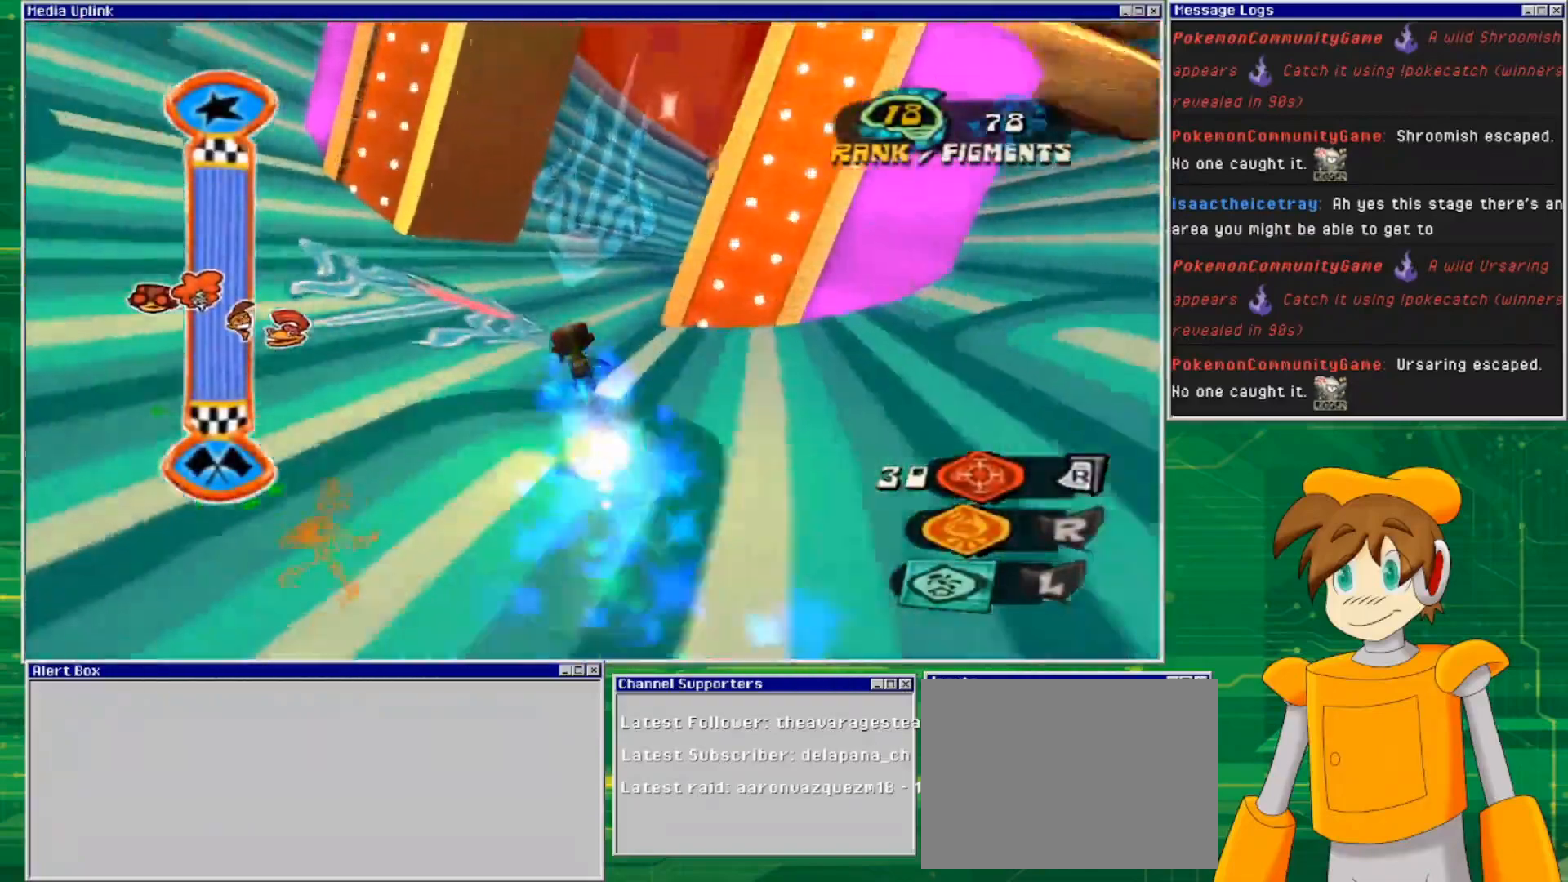
{"buttons": [], "left_stick": "up", "right_stick": "center", "events": []}
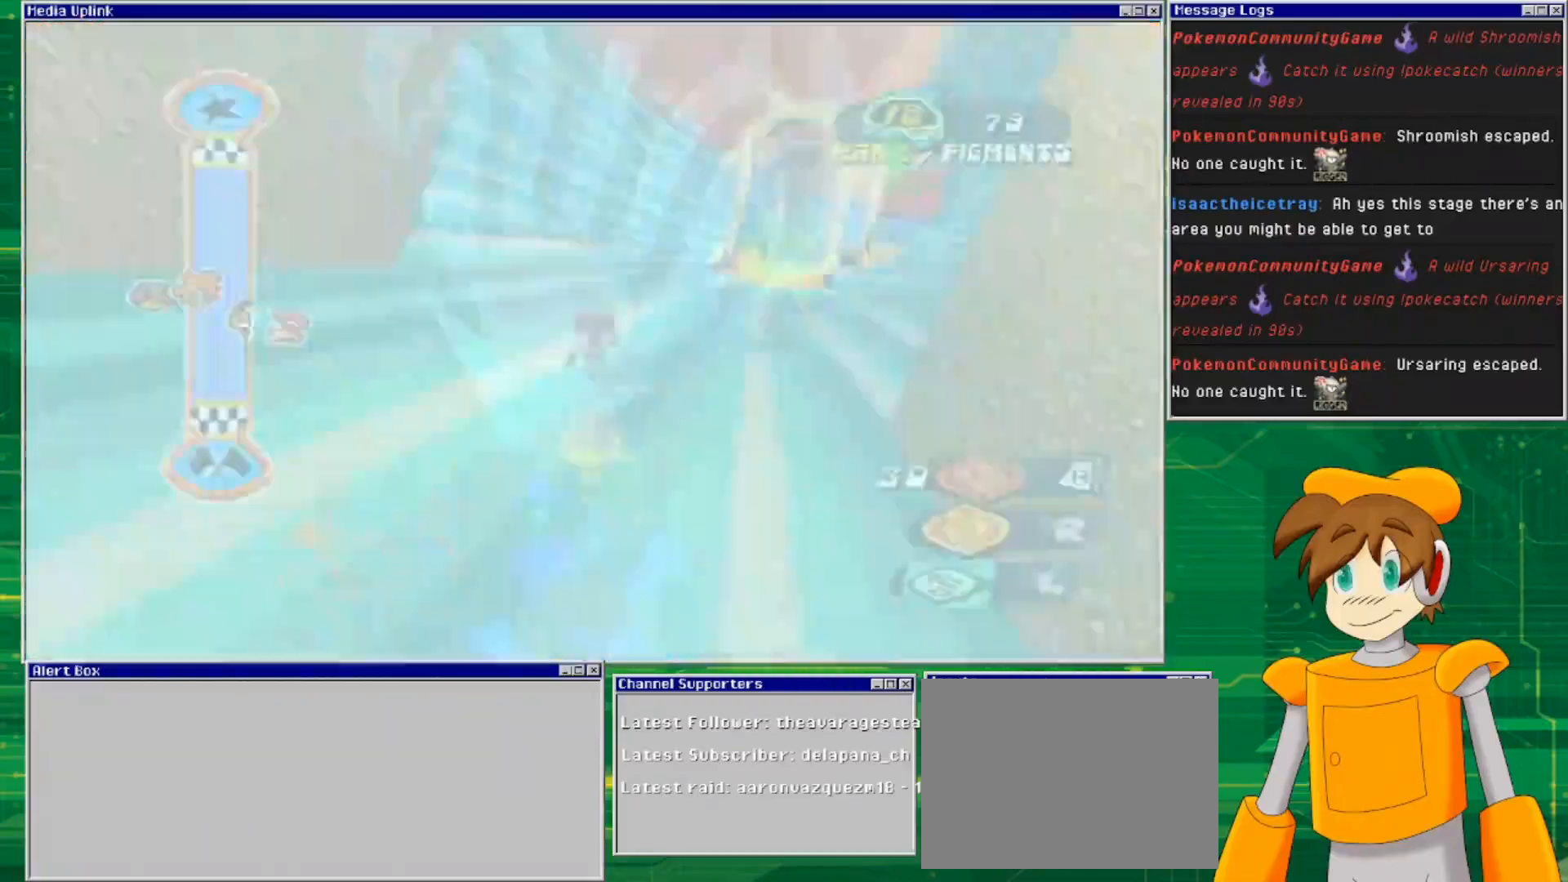
{"buttons": [], "left_stick": "up-right", "right_stick": "center", "events": [[33, "left_stick", "up-right"]]}